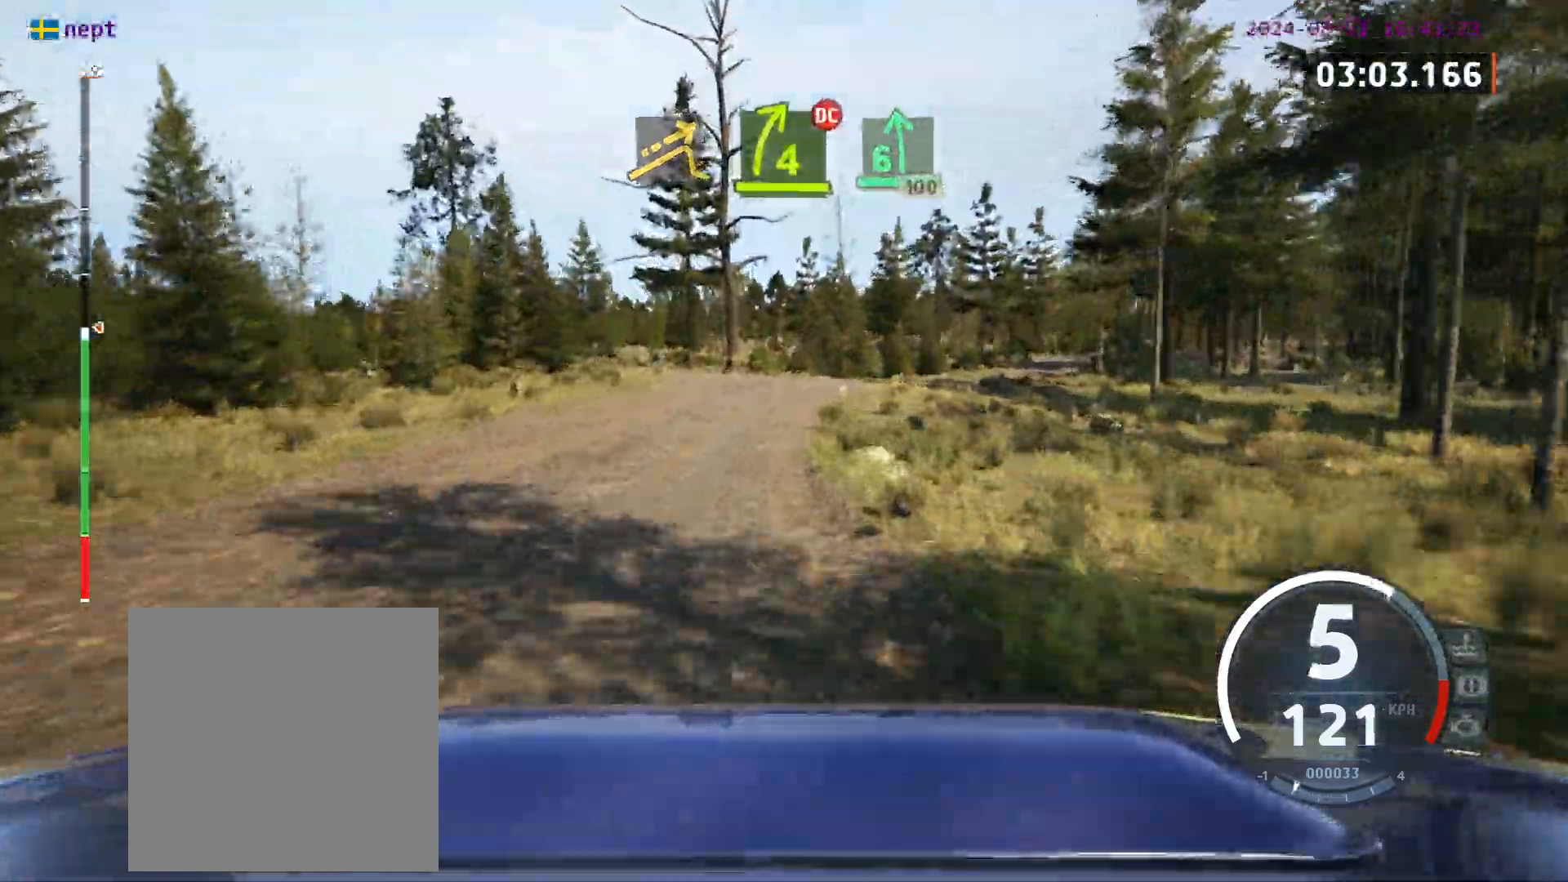
Gameplay with a controller (Xbox layout); each line is a JSON object with the inputs held at the frame after it. "events" lists button and stick changes between this image and that frame as [ms after this image, input, new state], when the widget could be followed in between. Not read: R2 right_stick.
{"buttons": [], "left_stick": "right", "events": [[217, "left_stick", "center"], [383, "left_stick", "right"]]}
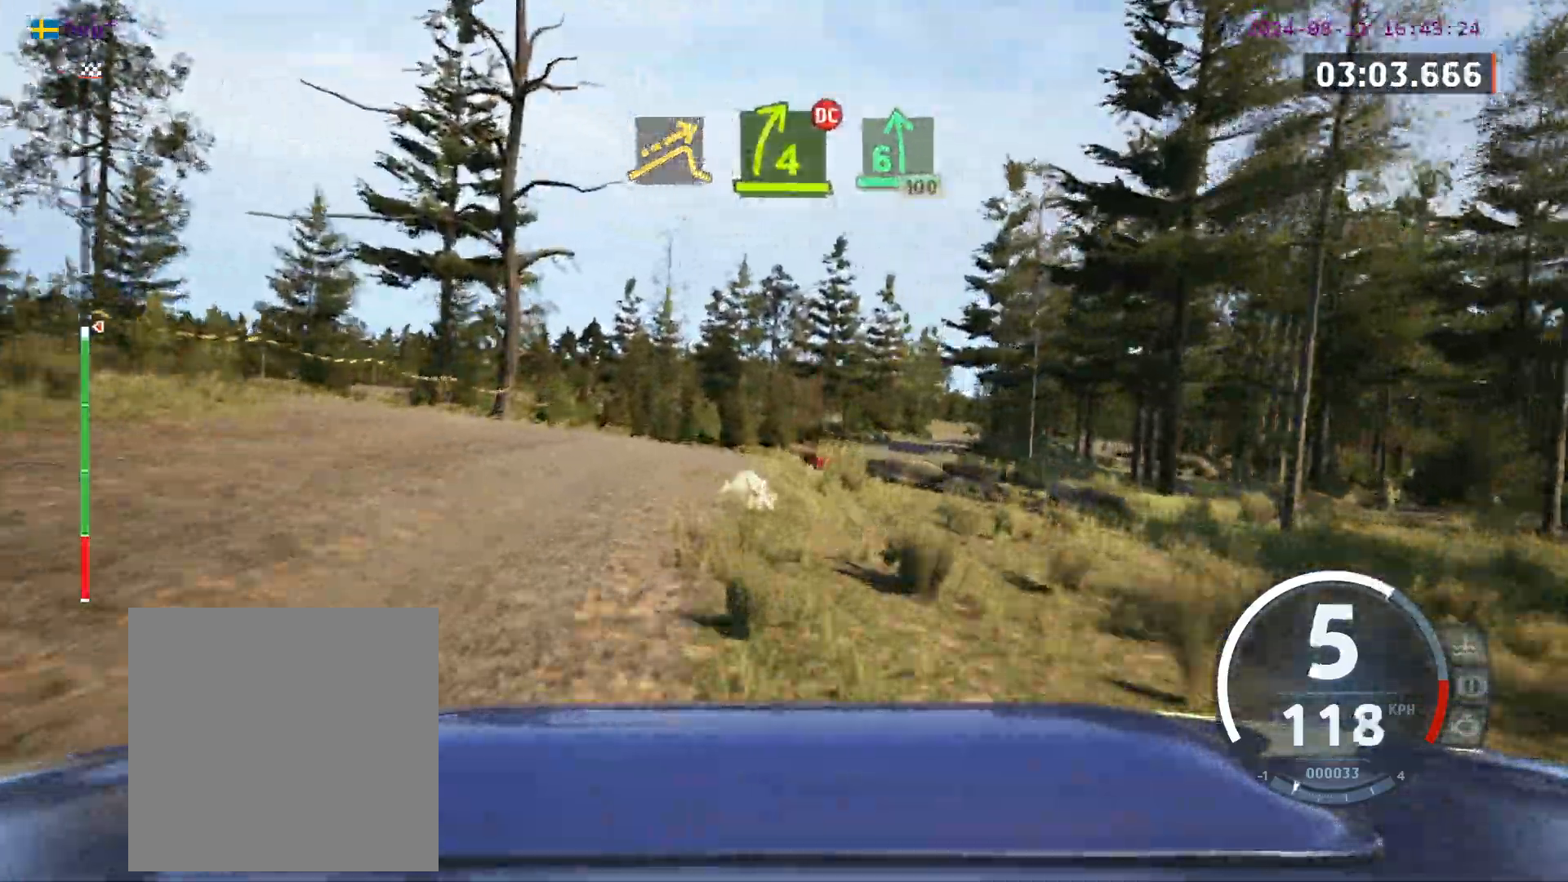
{"buttons": [], "left_stick": "center", "events": [[50, "left_stick", "center"], [283, "left_stick", "right"], [383, "left_stick", "center"]]}
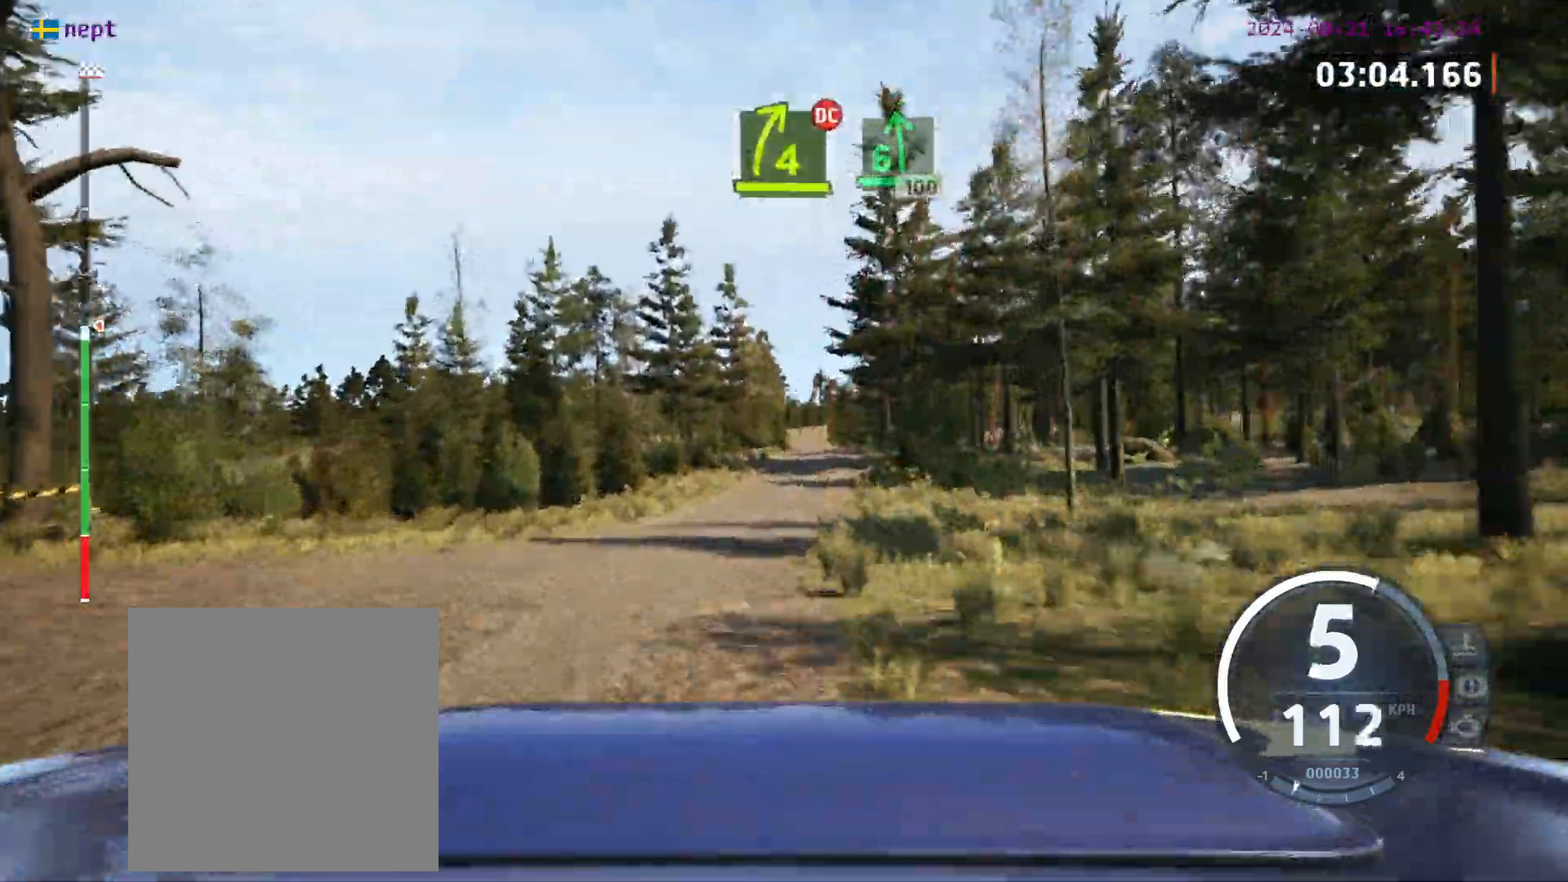
{"buttons": [], "left_stick": "center", "events": [[150, "left_stick", "right"], [450, "left_stick", "center"]]}
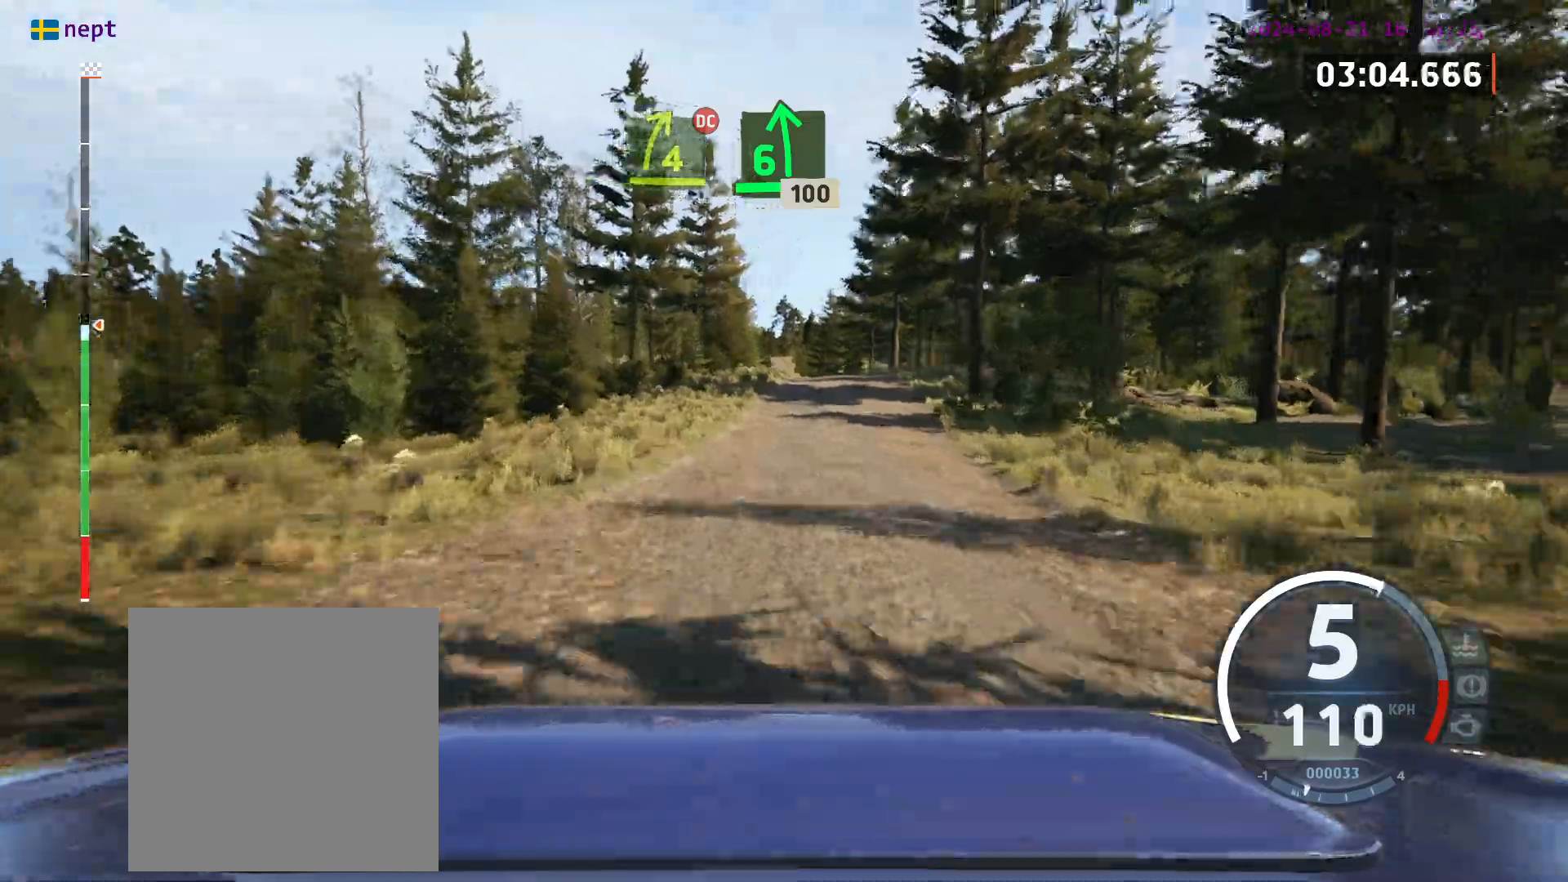
{"buttons": [], "left_stick": "center", "events": [[167, "left_stick", "left"], [350, "left_stick", "center"]]}
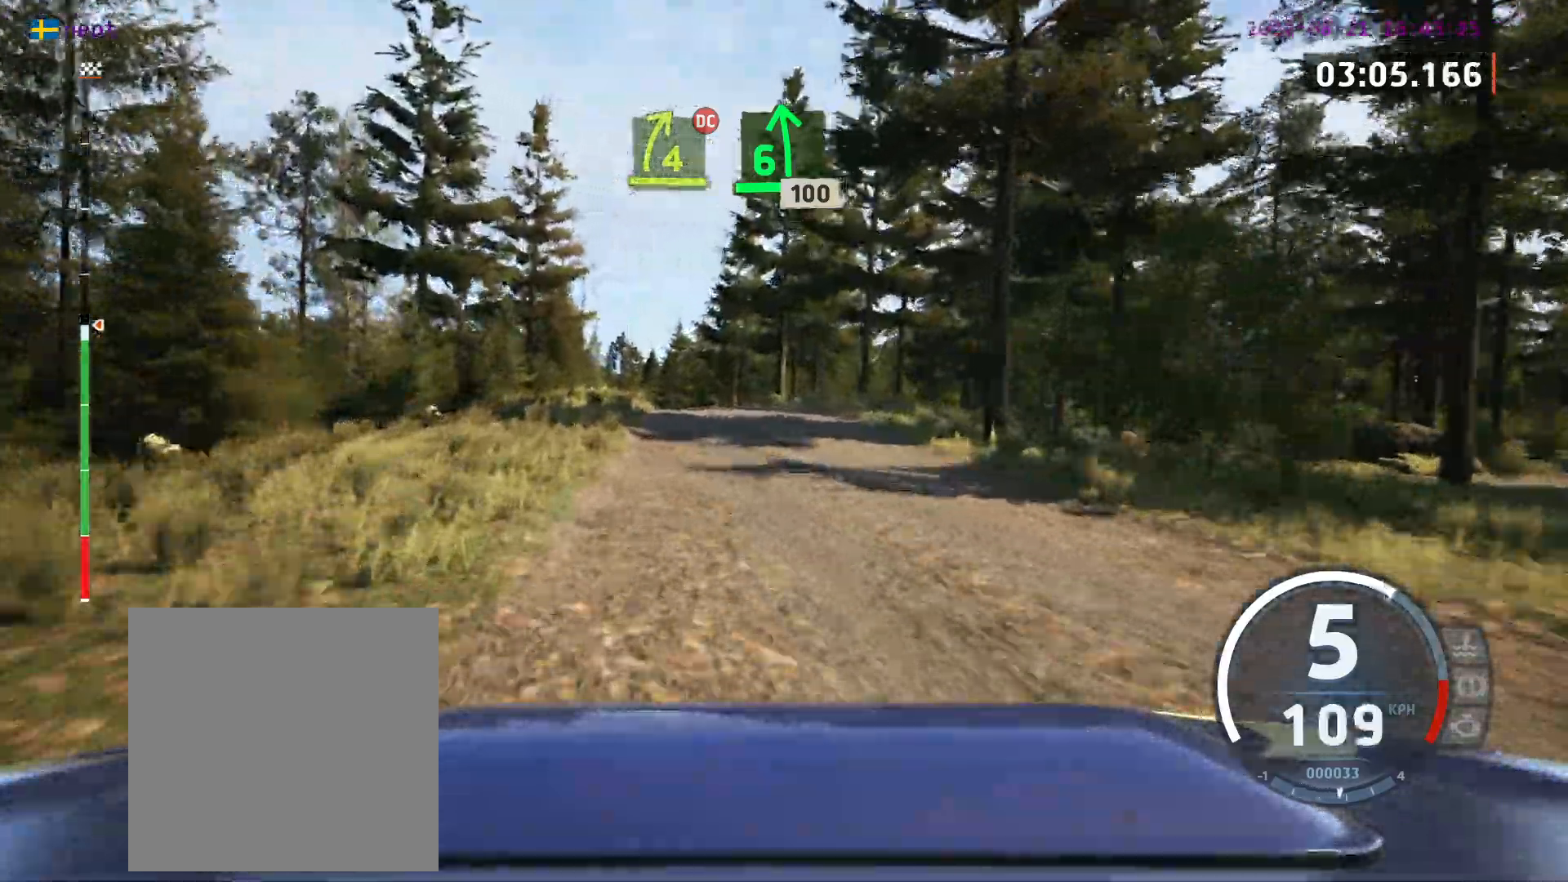
{"buttons": [], "left_stick": "left", "events": [[17, "left_stick", "left"], [117, "left_stick", "center"], [417, "left_stick", "left"]]}
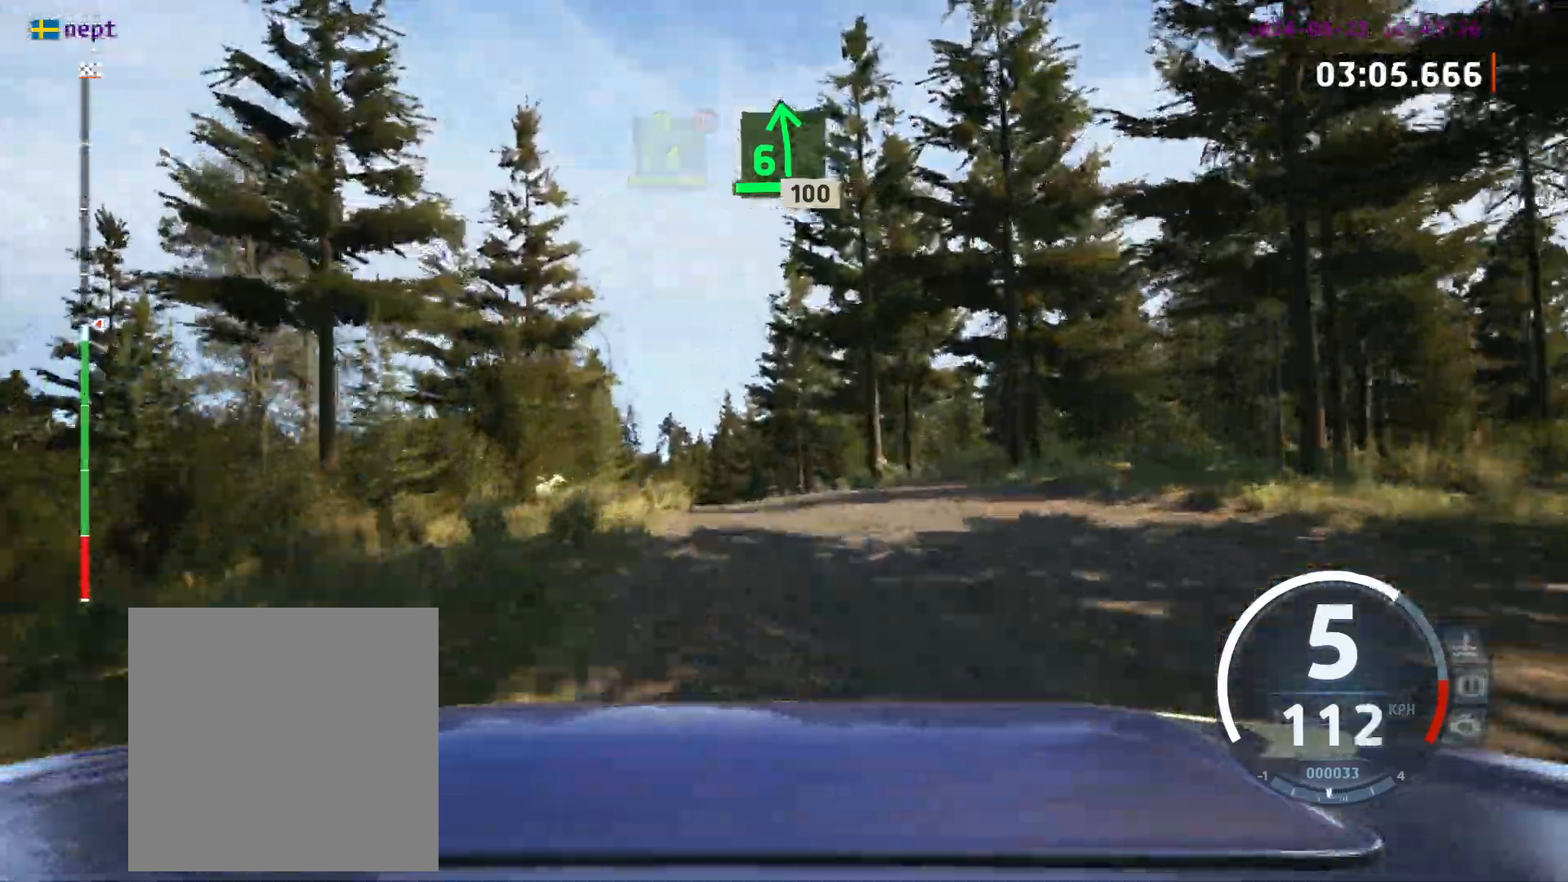
{"buttons": [], "left_stick": "center", "events": [[83, "left_stick", "center"], [200, "left_stick", "left"], [383, "left_stick", "center"]]}
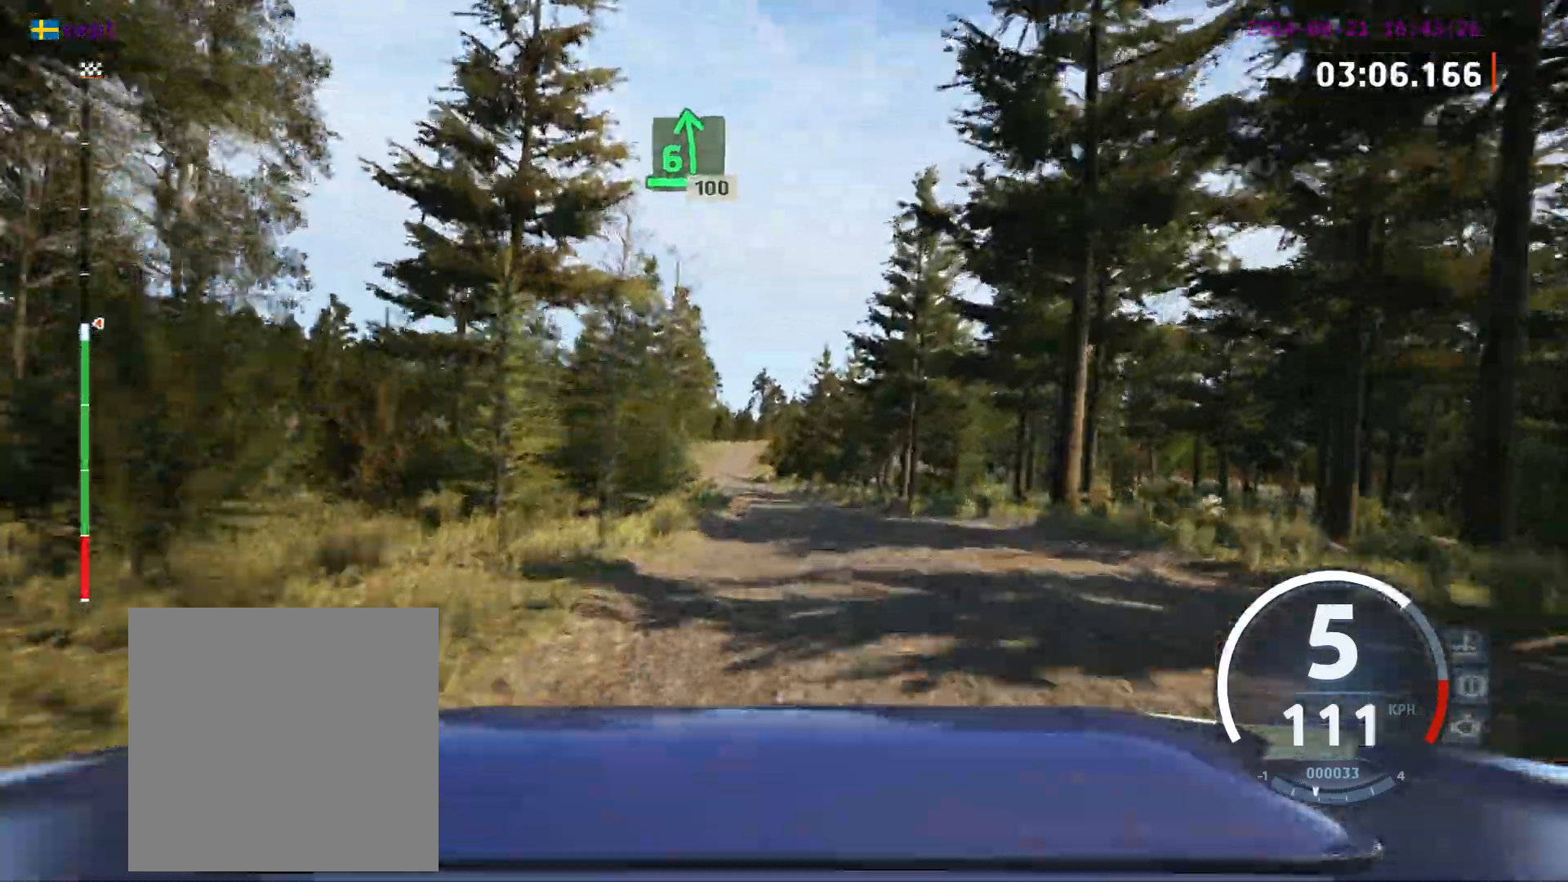
{"buttons": [], "left_stick": "left", "events": [[200, "left_stick", "left"], [300, "left_stick", "center"], [500, "left_stick", "left"]]}
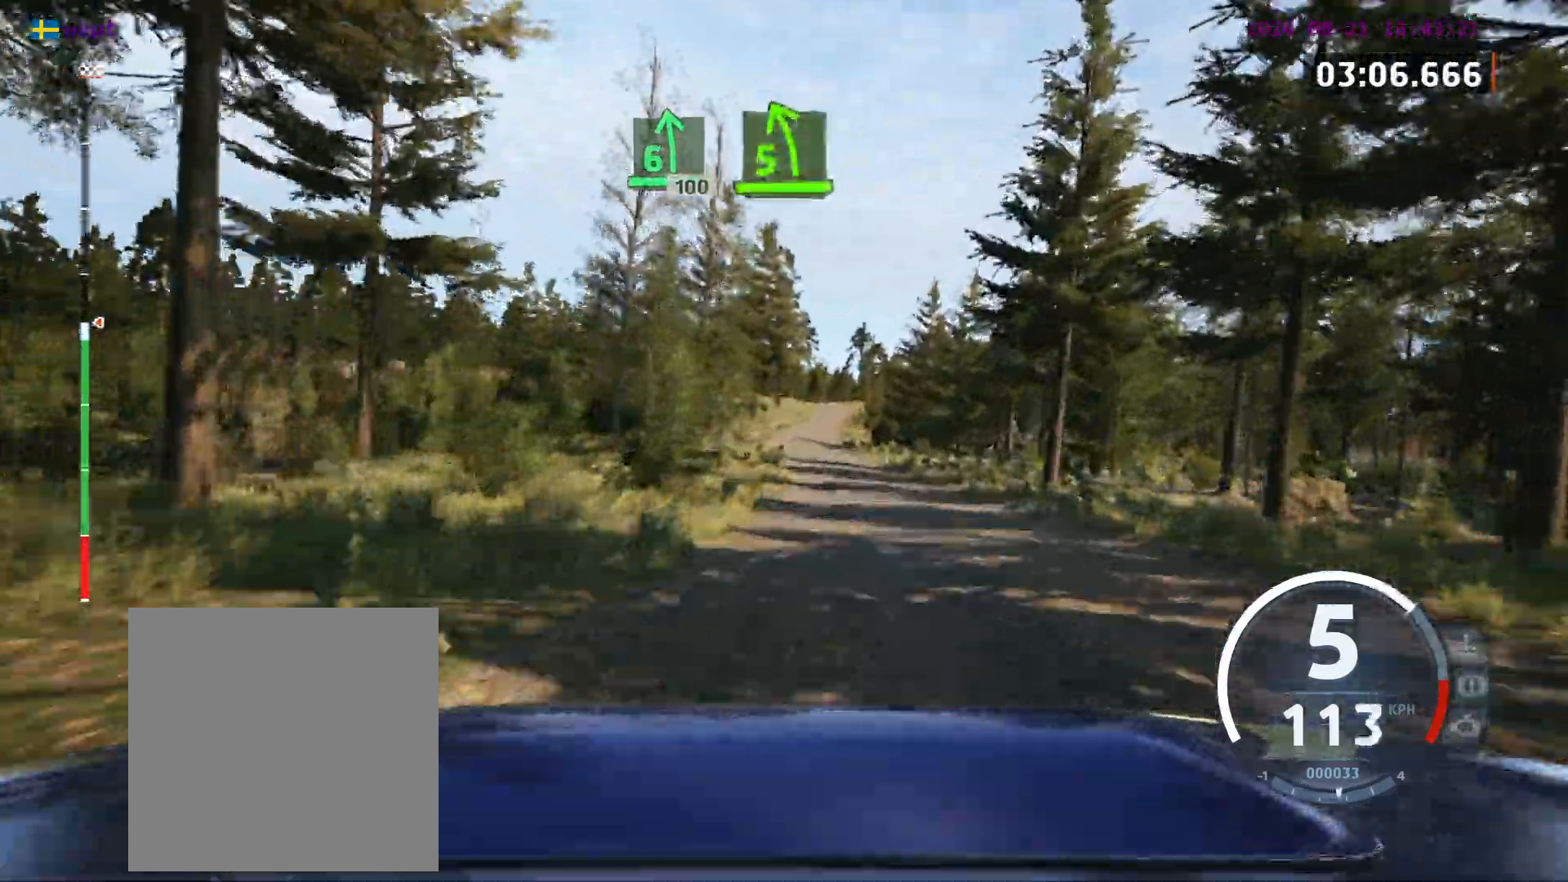
{"buttons": [], "left_stick": "center", "events": [[117, "left_stick", "center"], [350, "left_stick", "right"], [483, "left_stick", "center"]]}
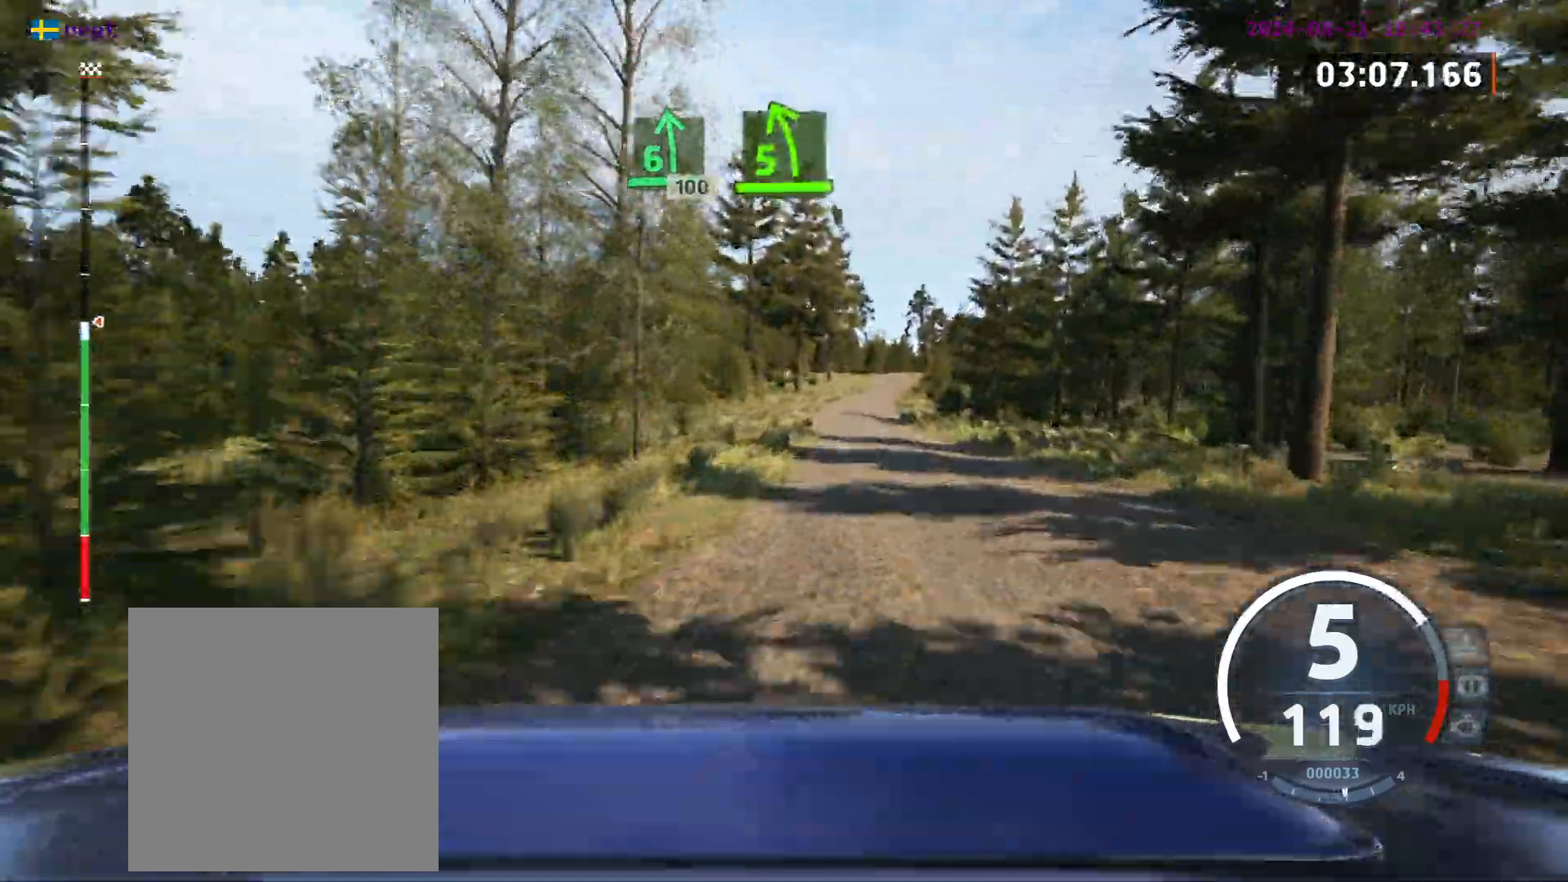
{"buttons": [], "left_stick": "center", "events": []}
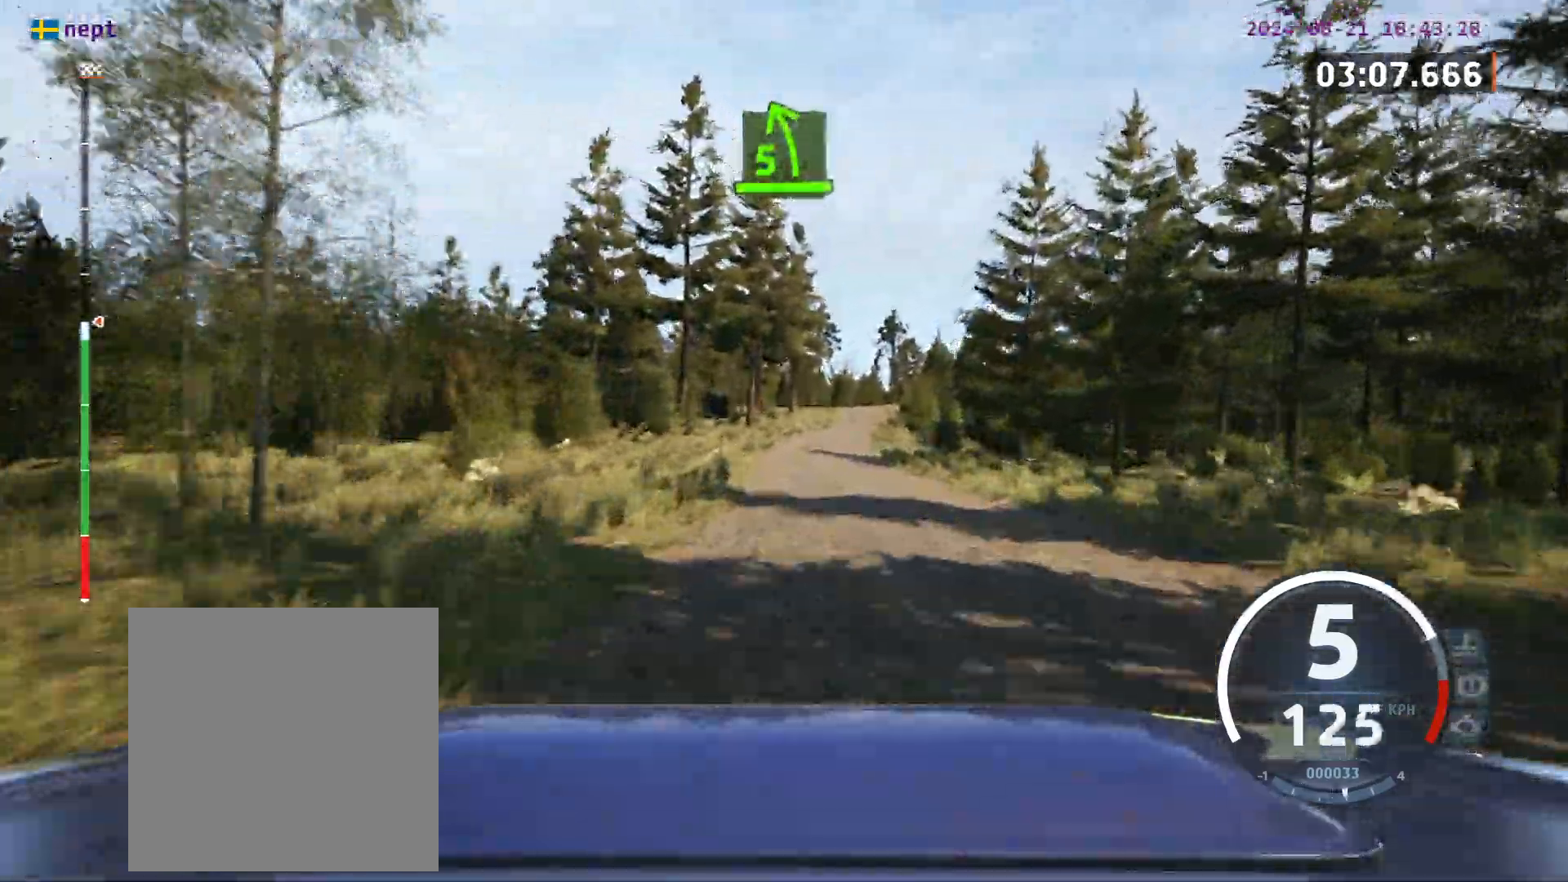
{"buttons": [], "left_stick": "center", "events": [[17, "A", "down"], [150, "A", "up"]]}
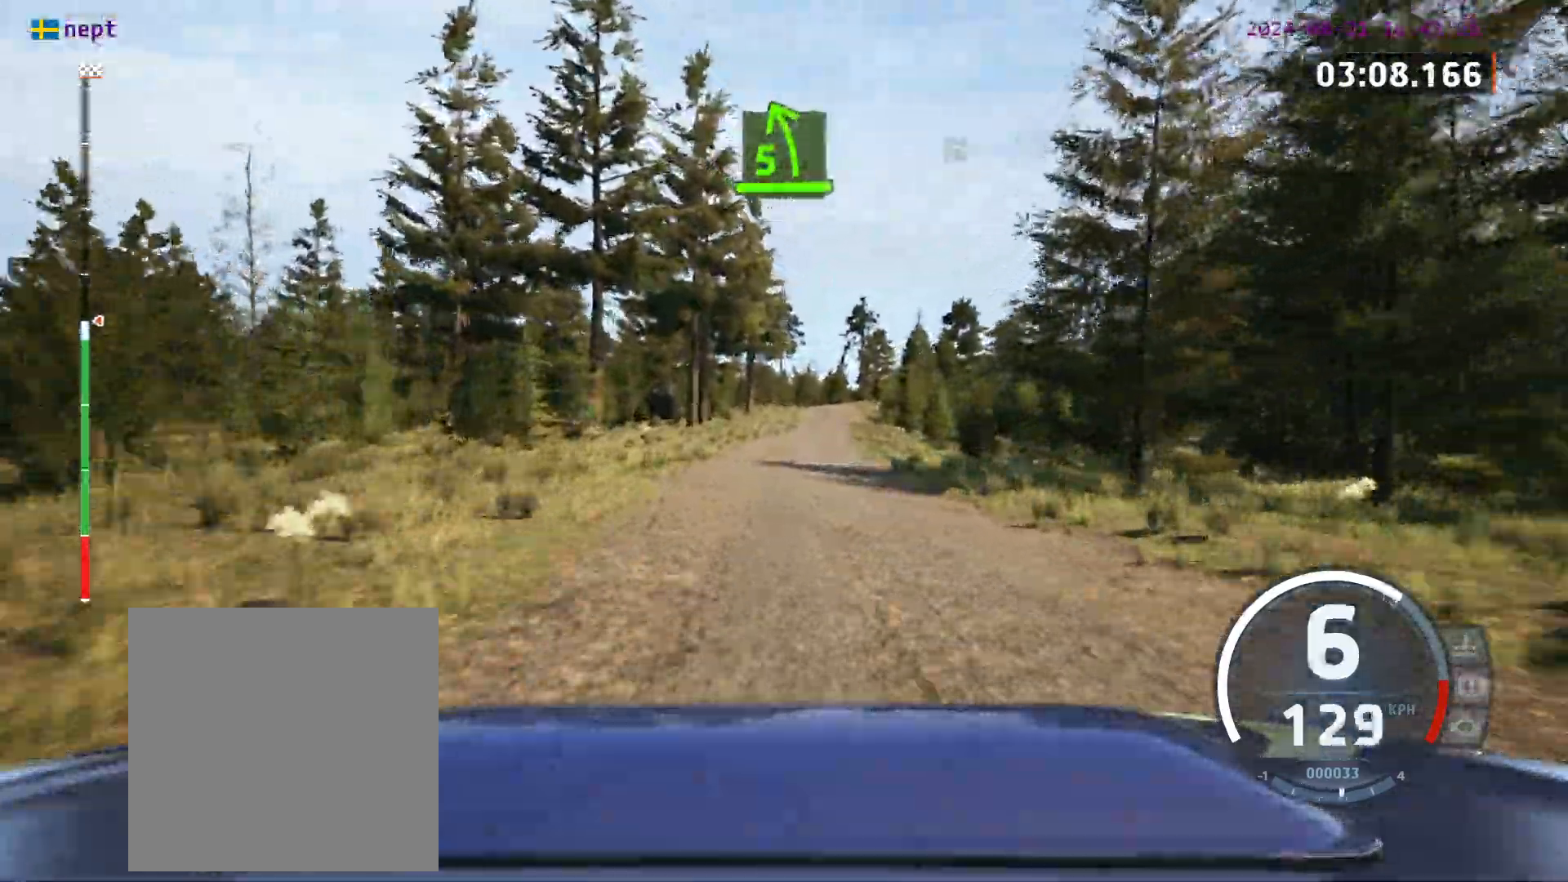
{"buttons": [], "left_stick": "center", "events": [[250, "left_stick", "right"], [467, "left_stick", "center"]]}
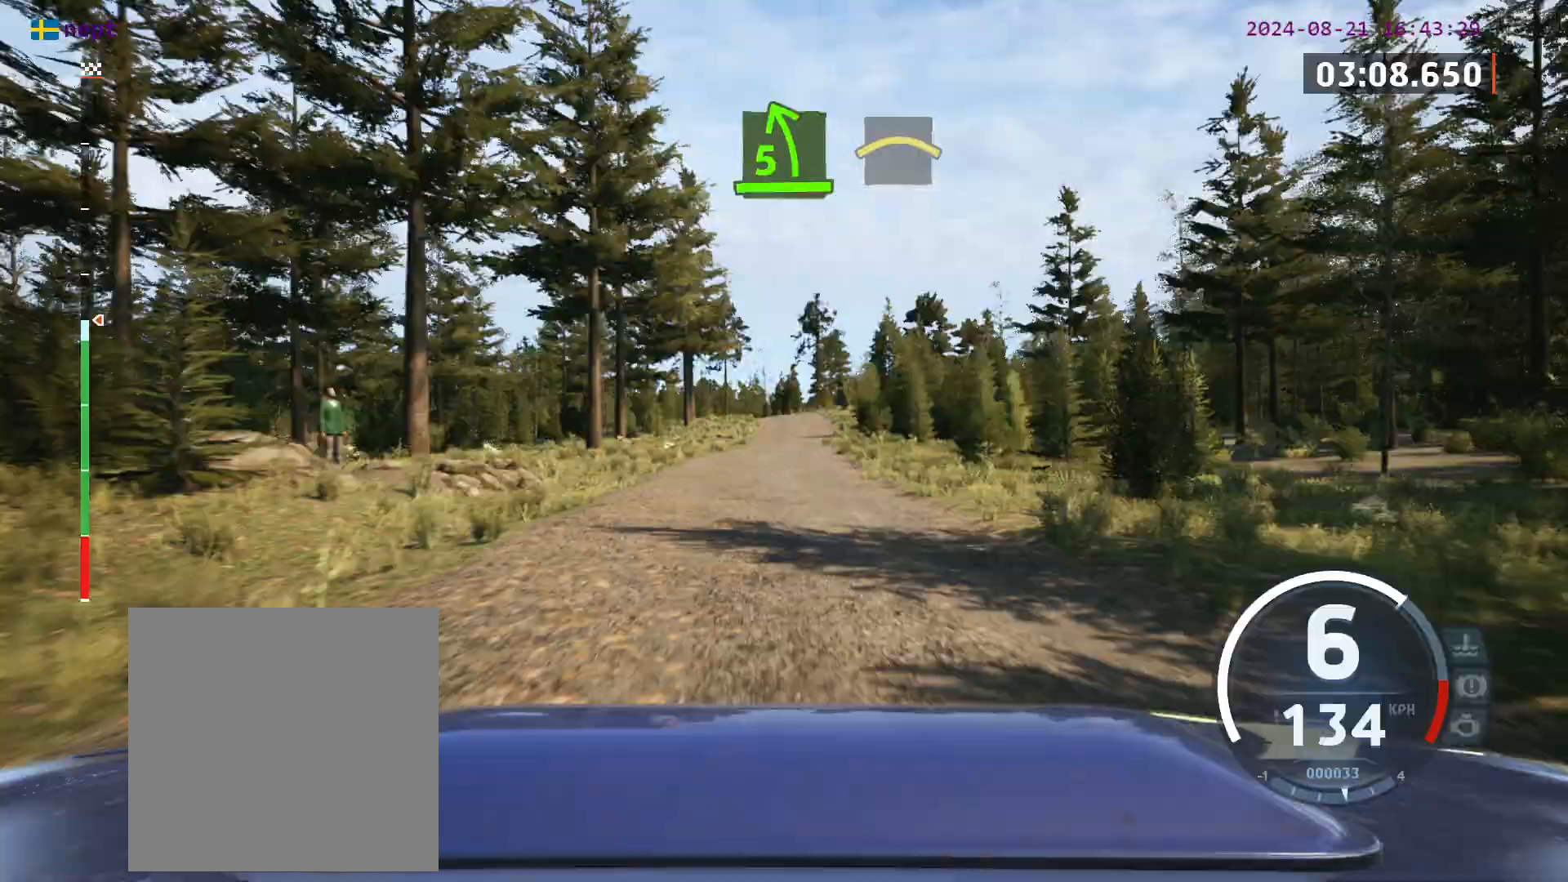
{"buttons": [], "left_stick": "left", "events": [[150, "left_stick", "left"], [250, "left_stick", "center"], [450, "left_stick", "left"]]}
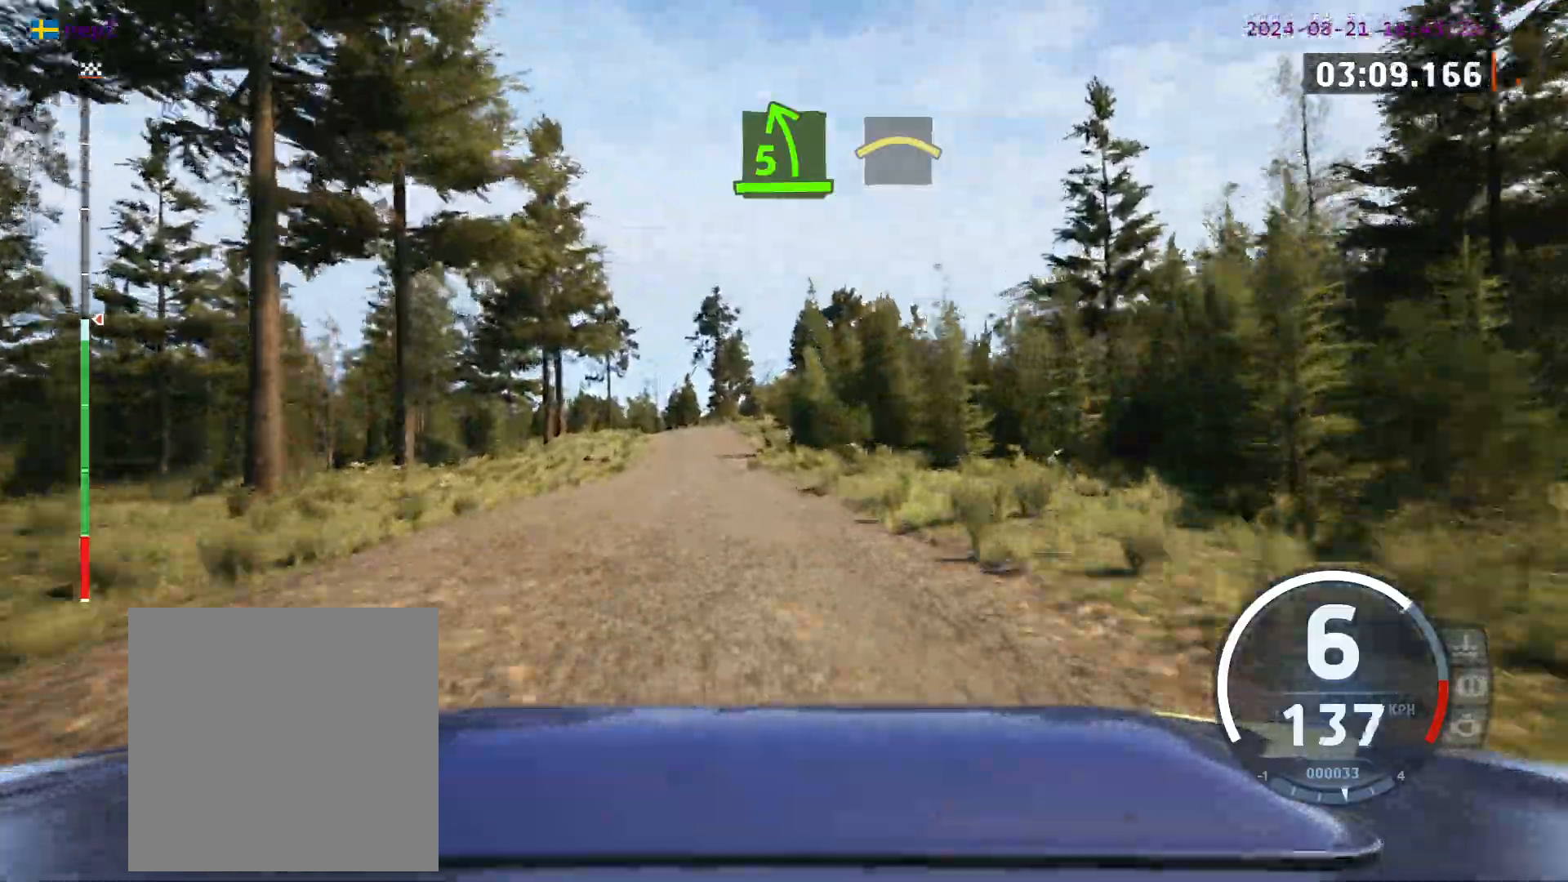
{"buttons": [], "left_stick": "center", "events": [[100, "left_stick", "center"], [317, "left_stick", "left"], [483, "left_stick", "center"]]}
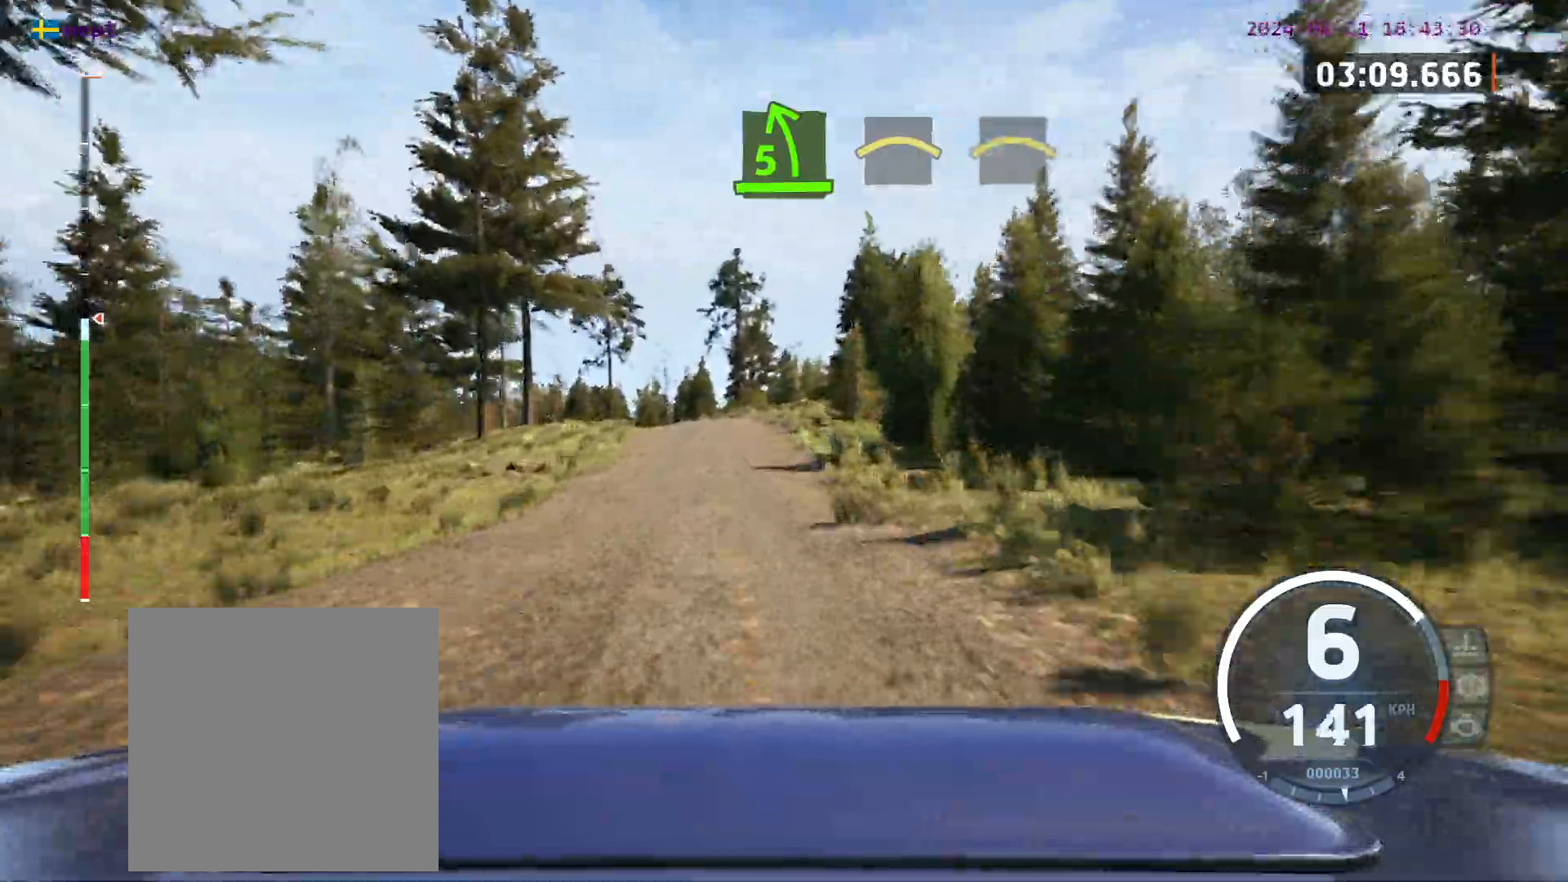
{"buttons": [], "left_stick": "left", "events": [[100, "left_stick", "left"], [350, "left_stick", "center"], [467, "left_stick", "left"]]}
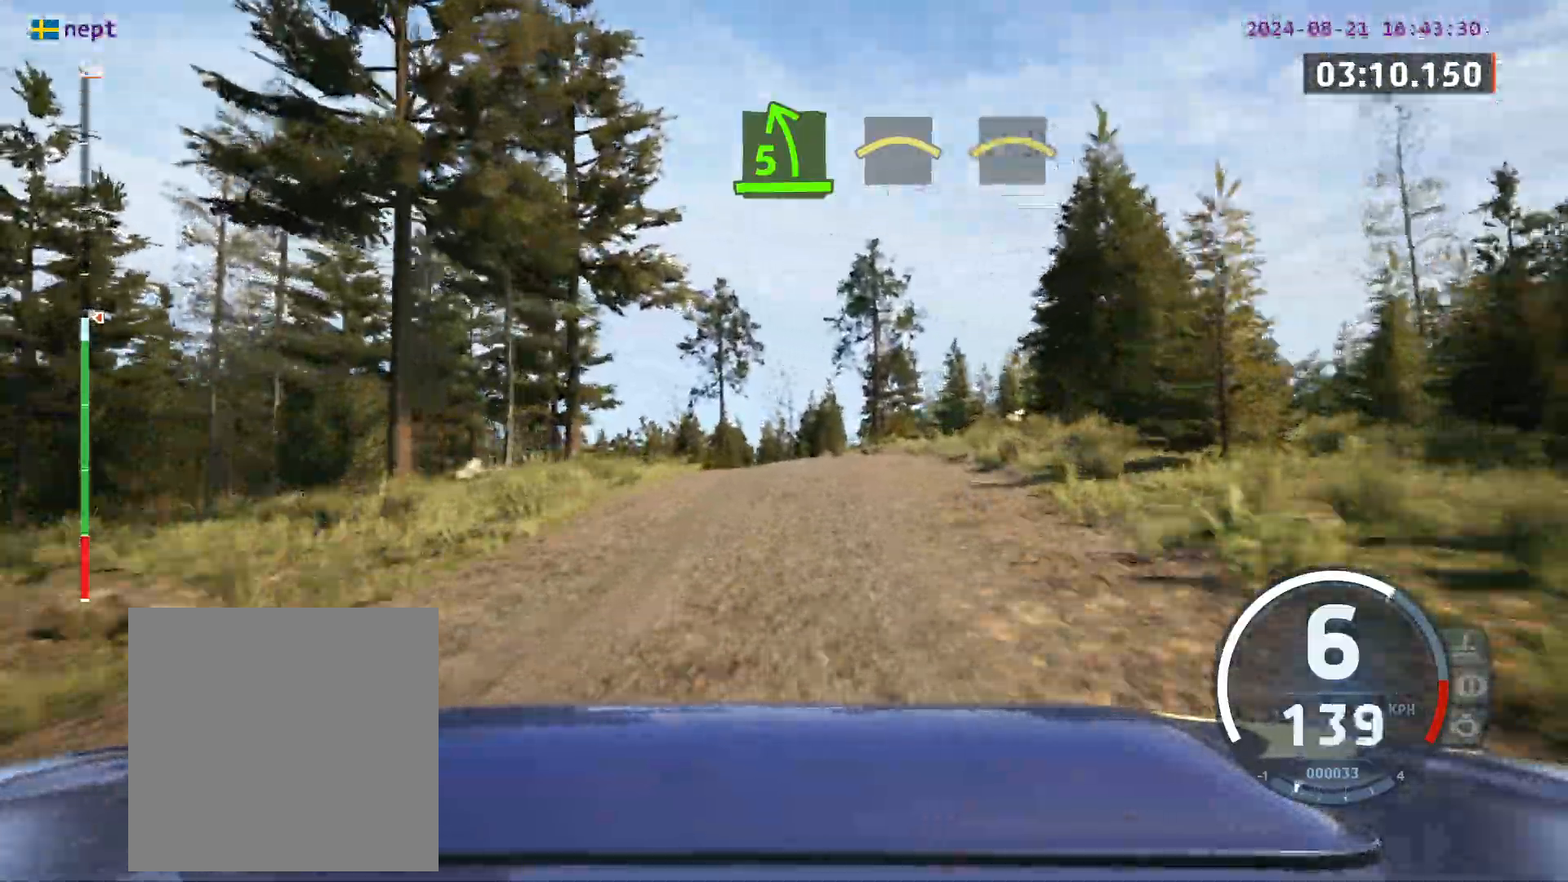
{"buttons": [], "left_stick": "center", "events": [[117, "left_stick", "center"], [250, "left_stick", "left"], [417, "left_stick", "center"]]}
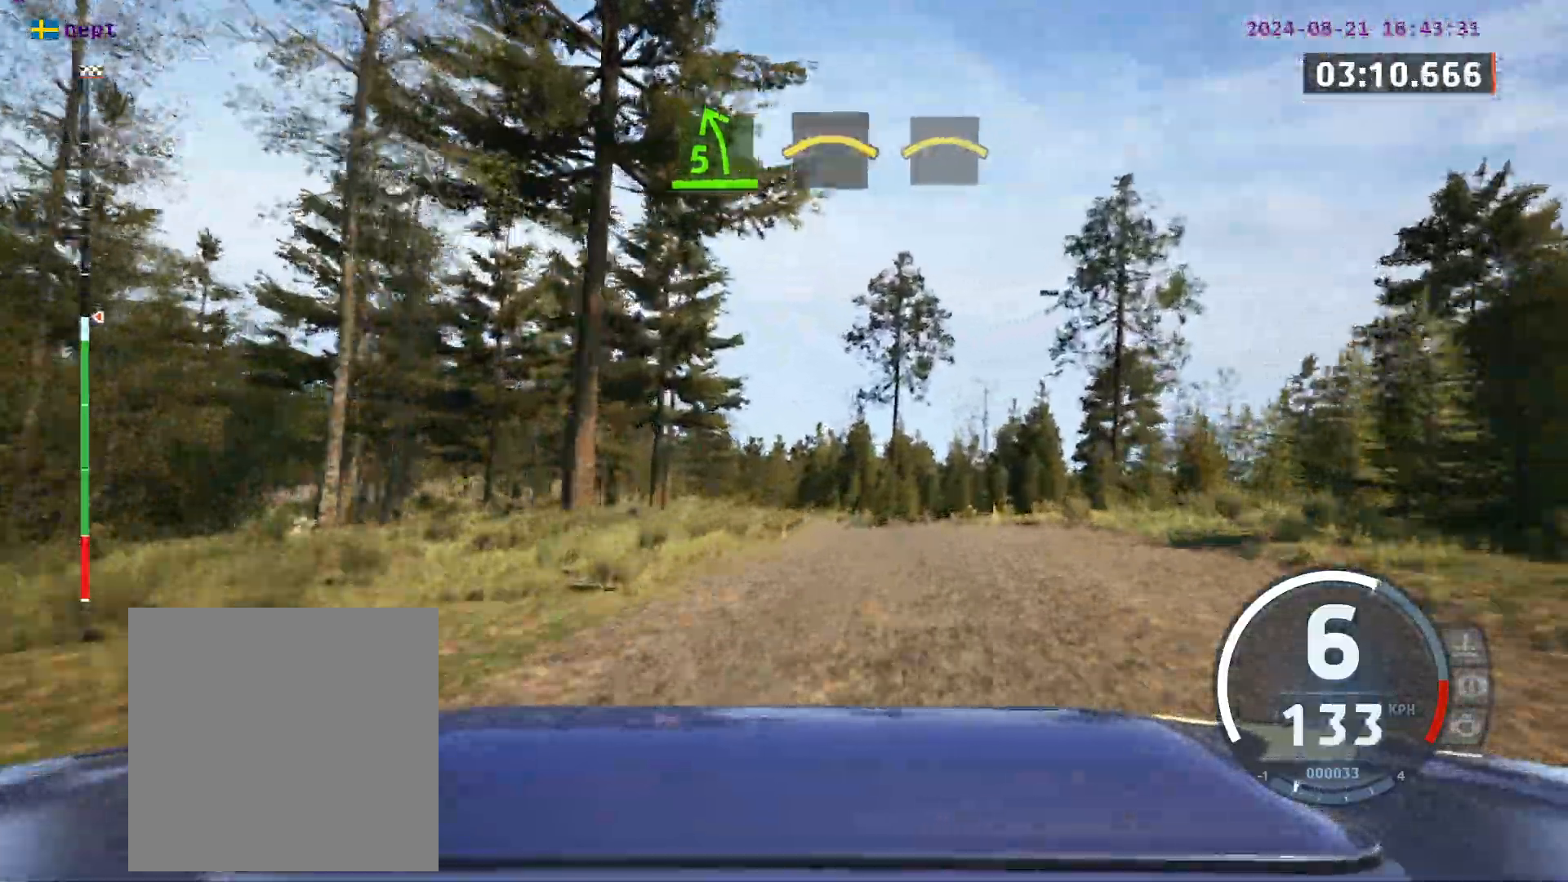
{"buttons": [], "left_stick": "center", "events": [[117, "left_stick", "left"], [317, "left_stick", "center"]]}
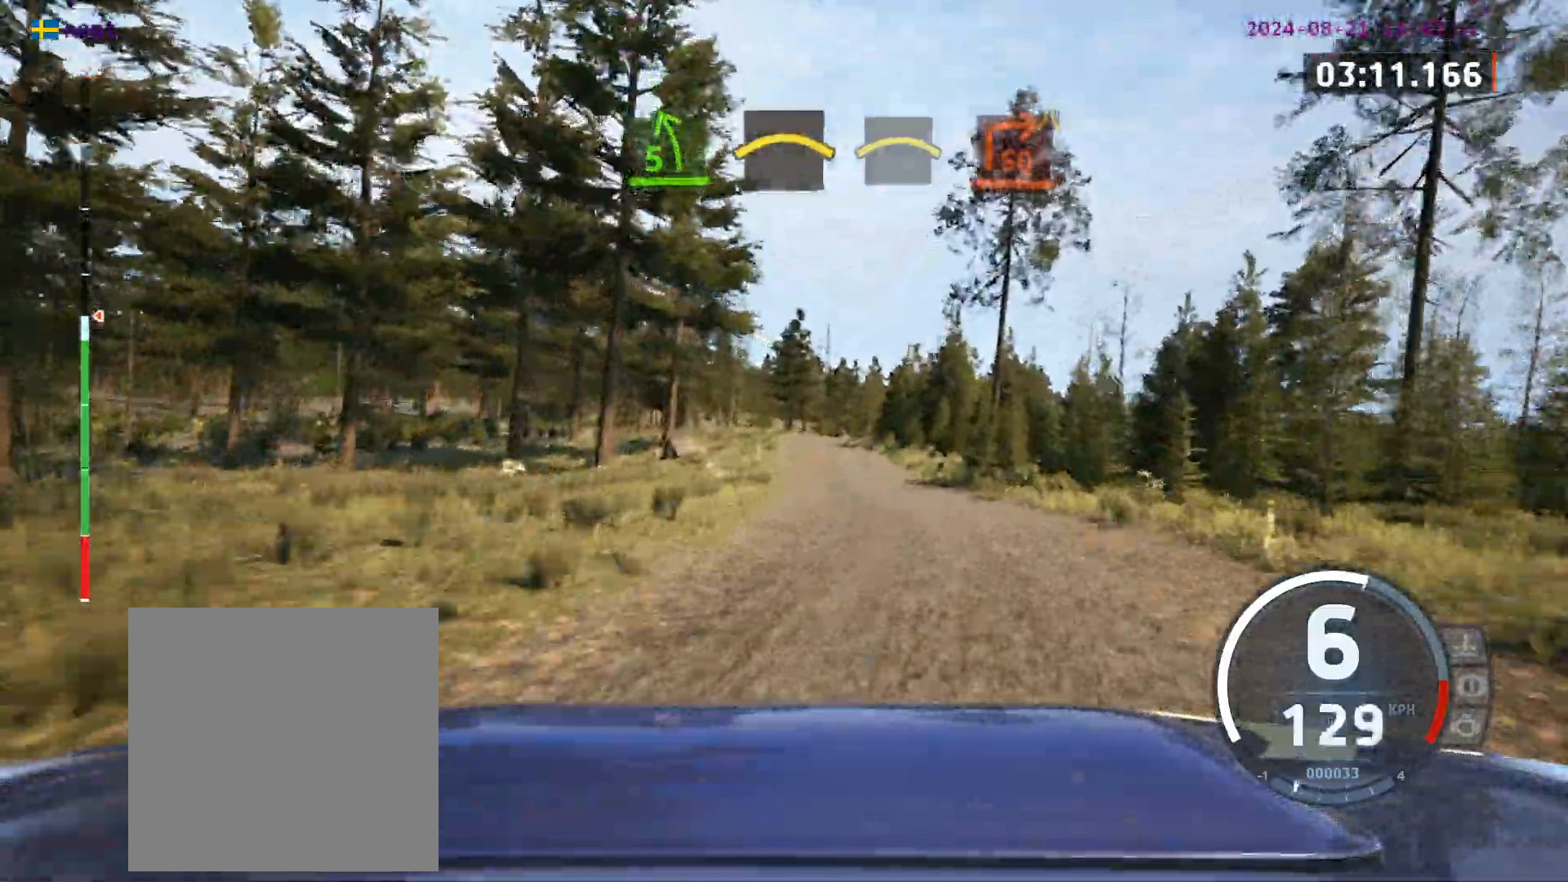
{"buttons": [], "left_stick": "left", "events": [[183, "left_stick", "left"], [367, "left_stick", "center"], [433, "left_stick", "left"]]}
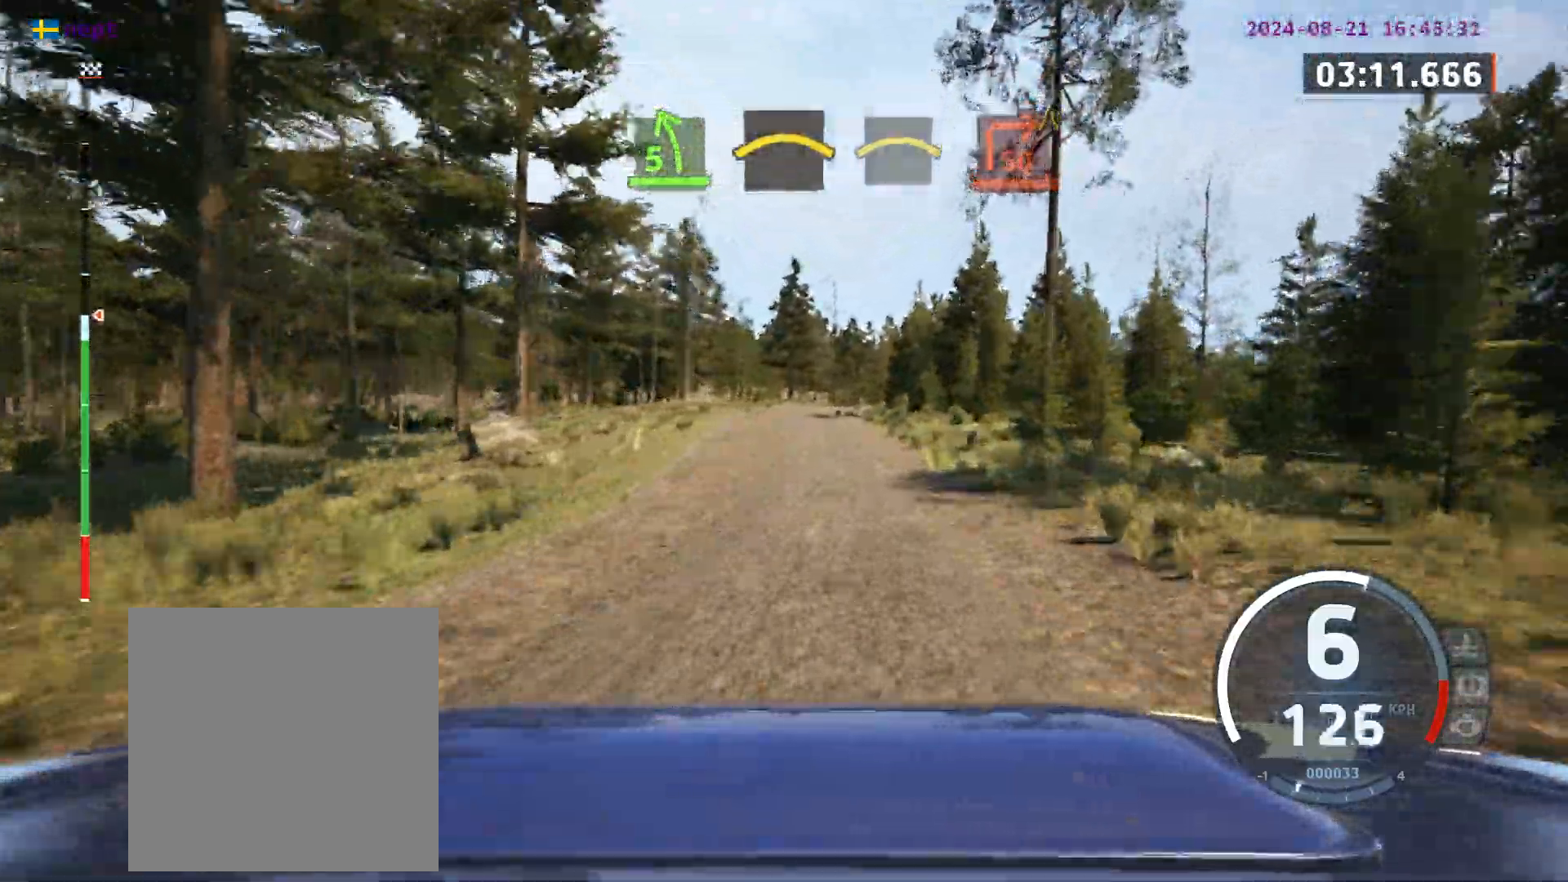
{"buttons": [], "left_stick": "center", "events": [[117, "left_stick", "center"]]}
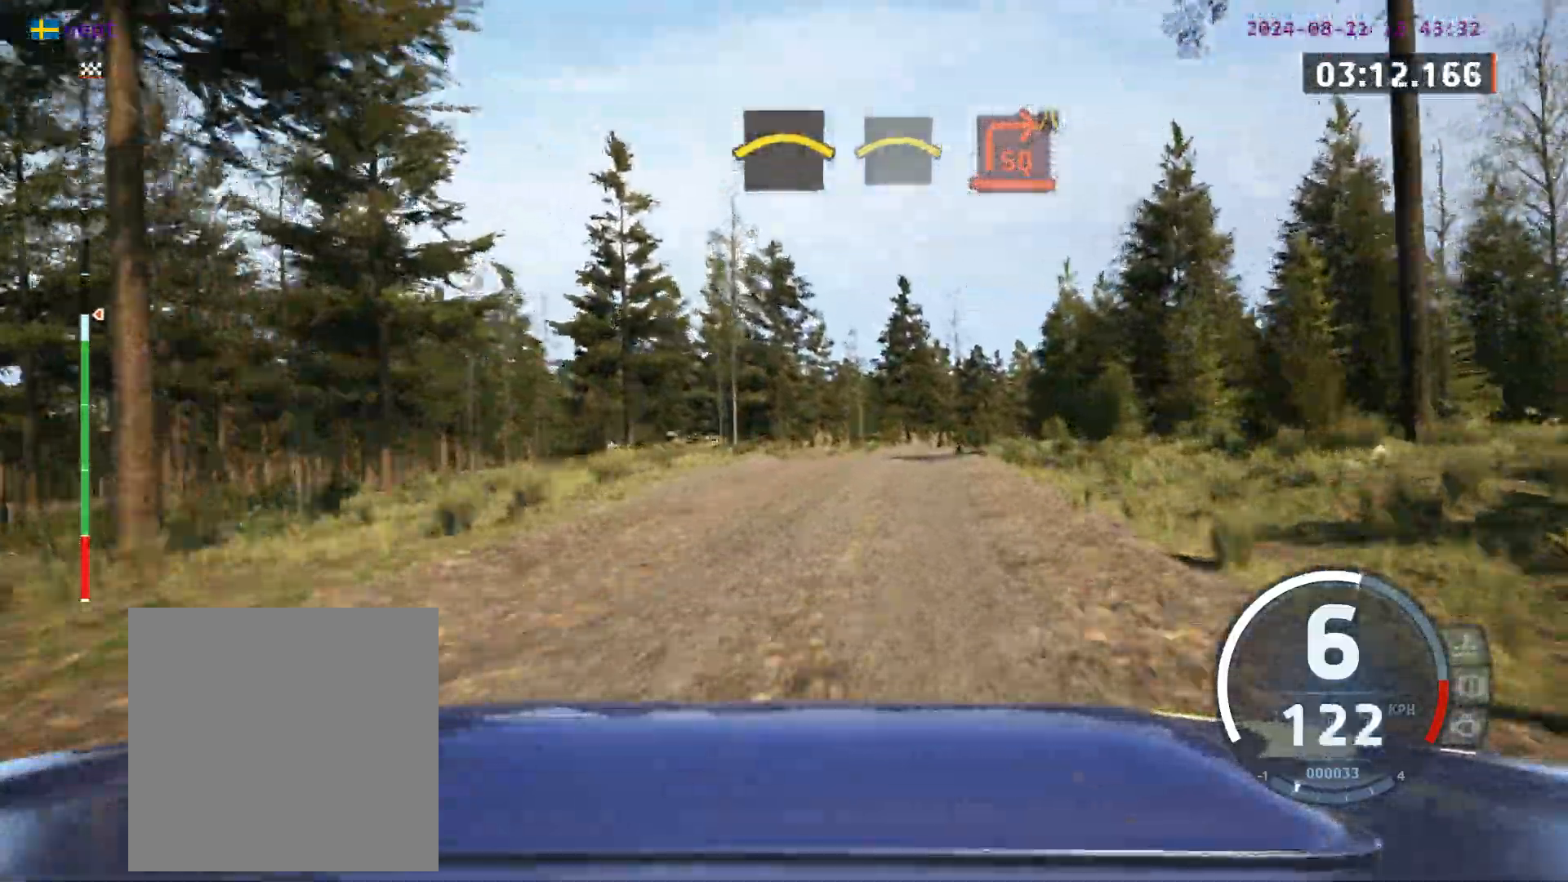
{"buttons": [], "left_stick": "right", "events": [[117, "left_stick", "right"], [167, "X", "down"], [233, "X", "up"], [233, "left_stick", "center"], [383, "left_stick", "right"]]}
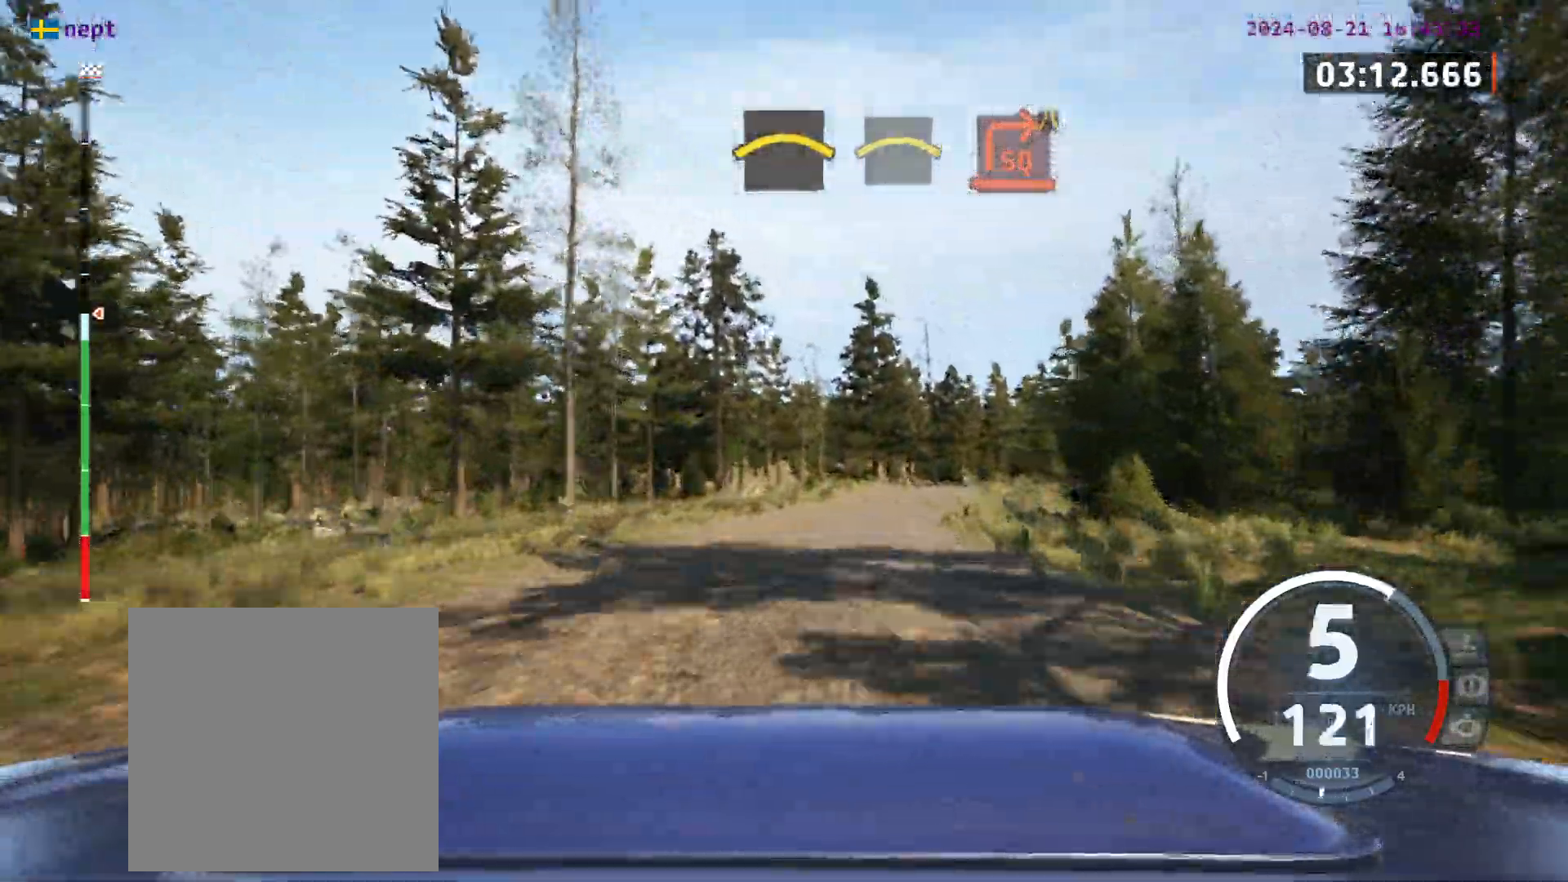
{"buttons": [], "left_stick": "right", "events": [[150, "left_stick", "center"], [383, "left_stick", "right"]]}
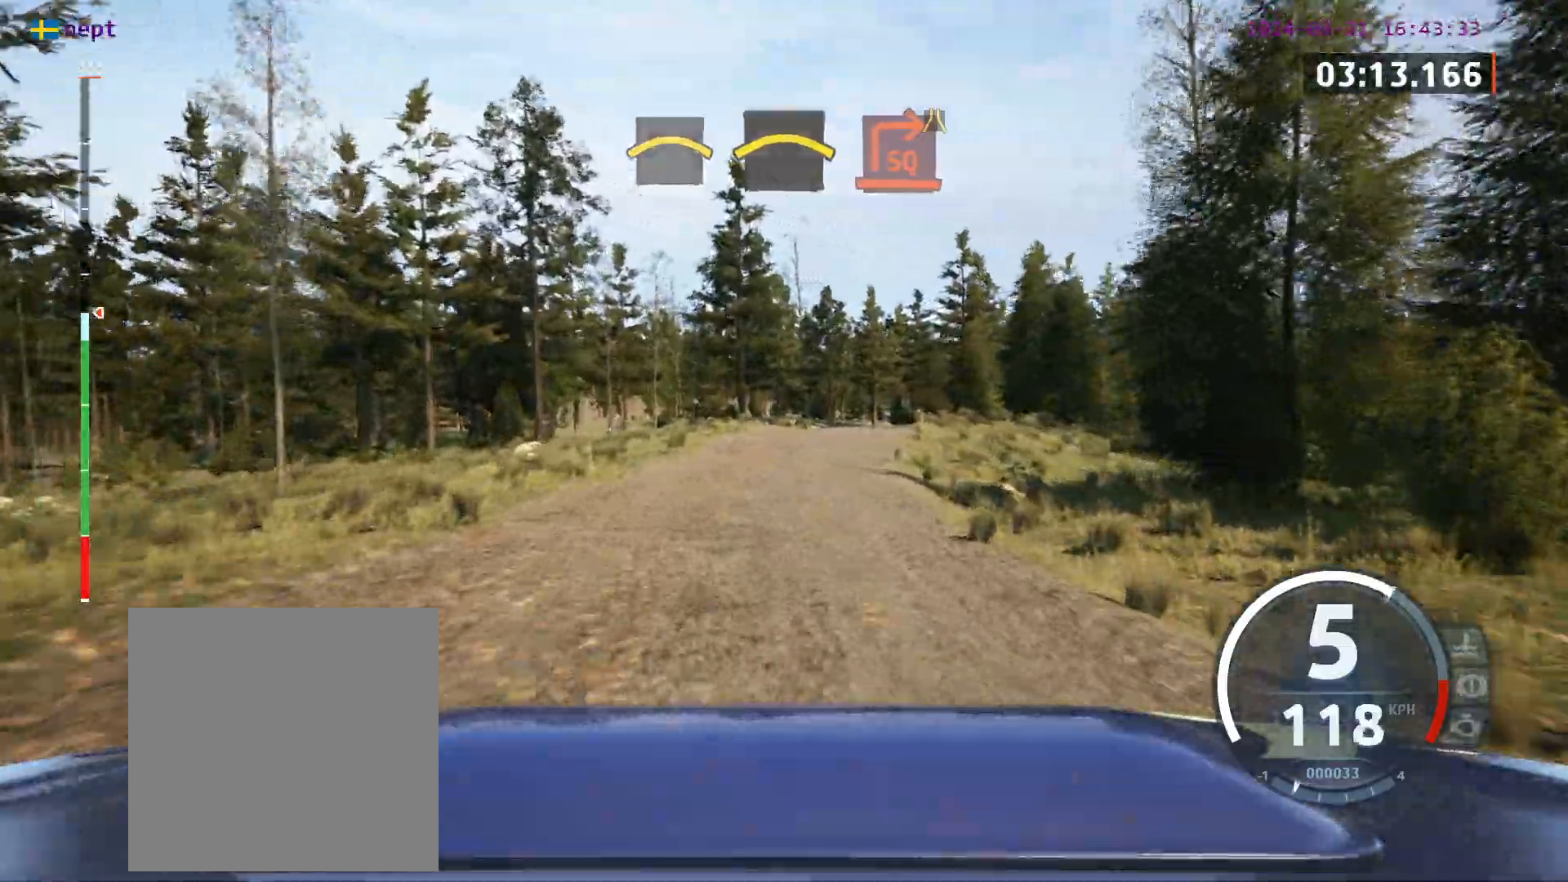
{"buttons": [], "left_stick": "center", "events": [[117, "left_stick", "center"]]}
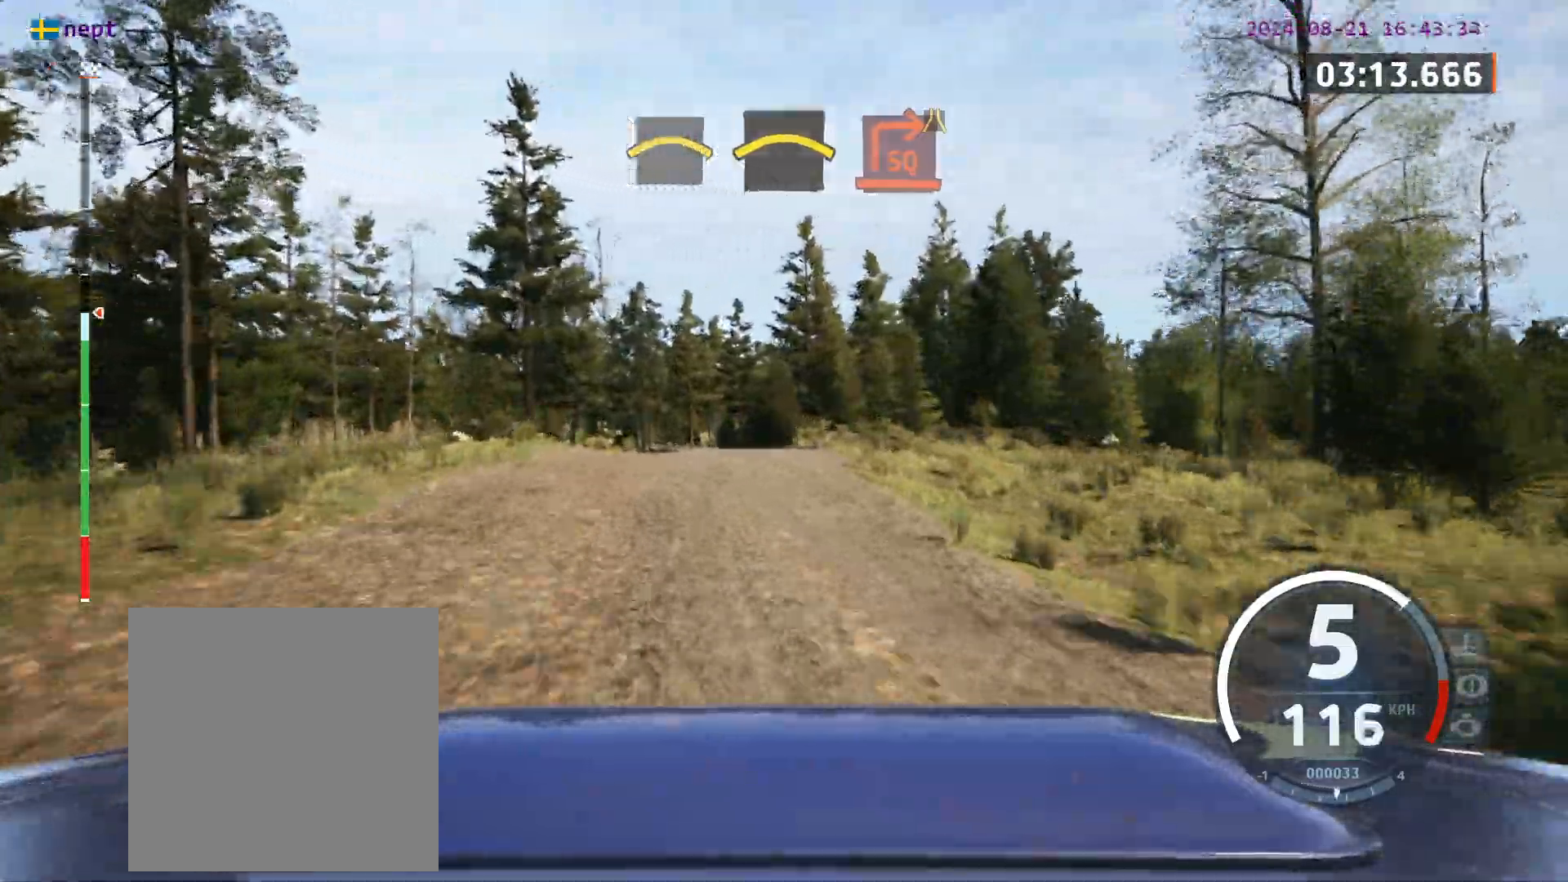
{"buttons": [], "left_stick": "center", "events": [[17, "left_stick", "left"], [150, "left_stick", "center"], [317, "left_stick", "left"], [450, "left_stick", "center"]]}
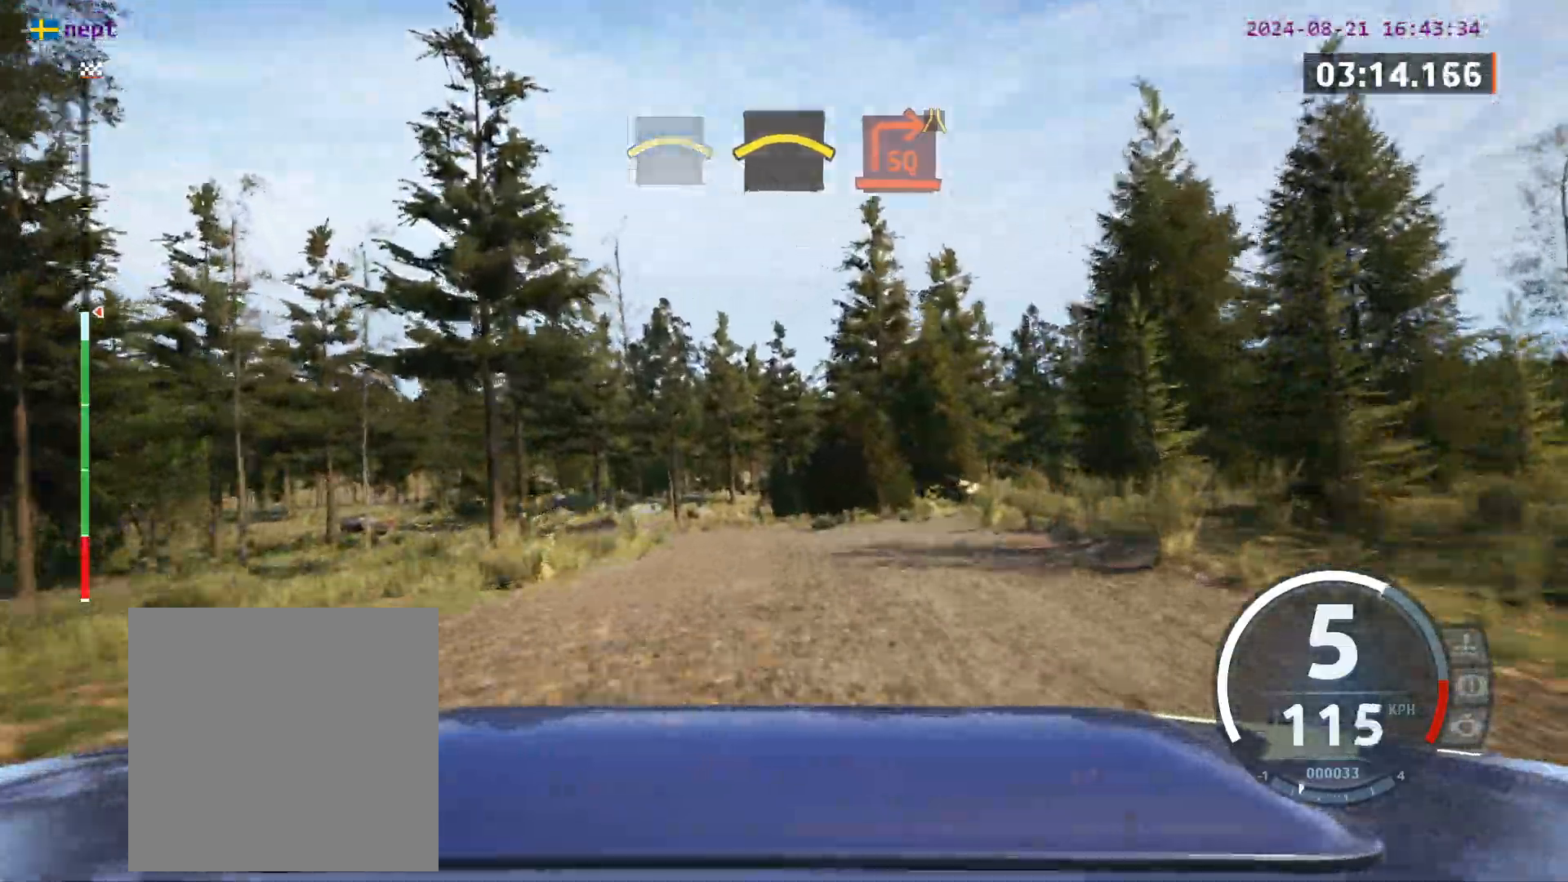
{"buttons": [], "left_stick": "left", "events": [[283, "left_stick", "left"]]}
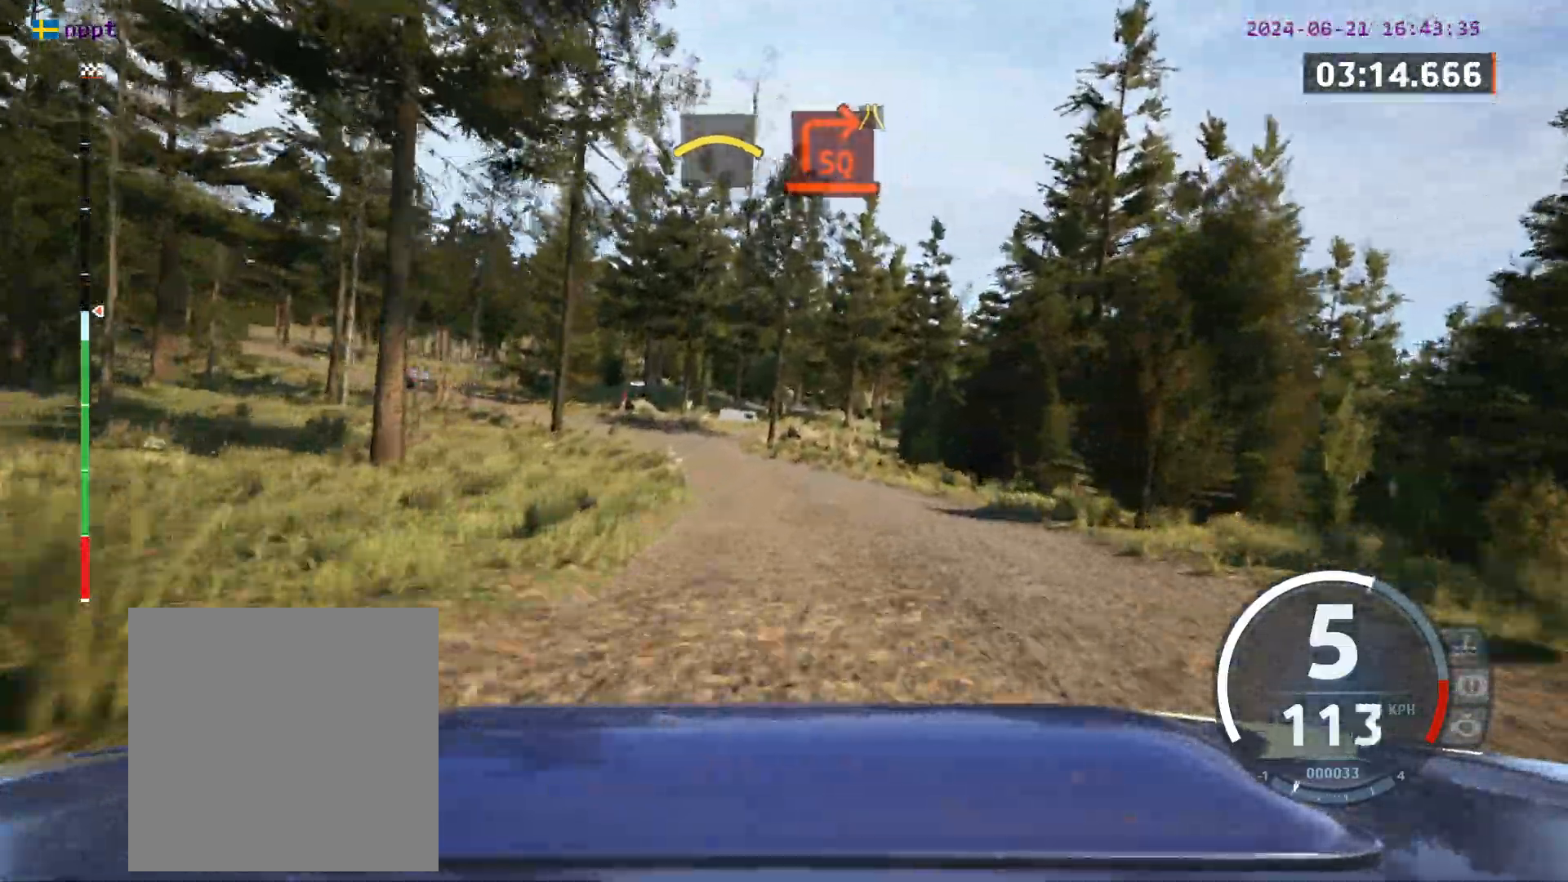
{"buttons": ["X", "L2"], "left_stick": "center", "events": [[17, "L2", "down"], [17, "left_stick", "center"], [50, "X", "down"], [167, "X", "up"], [283, "L2", "up"], [283, "left_stick", "right"], [350, "L2", "down"], [450, "X", "down"], [450, "left_stick", "center"]]}
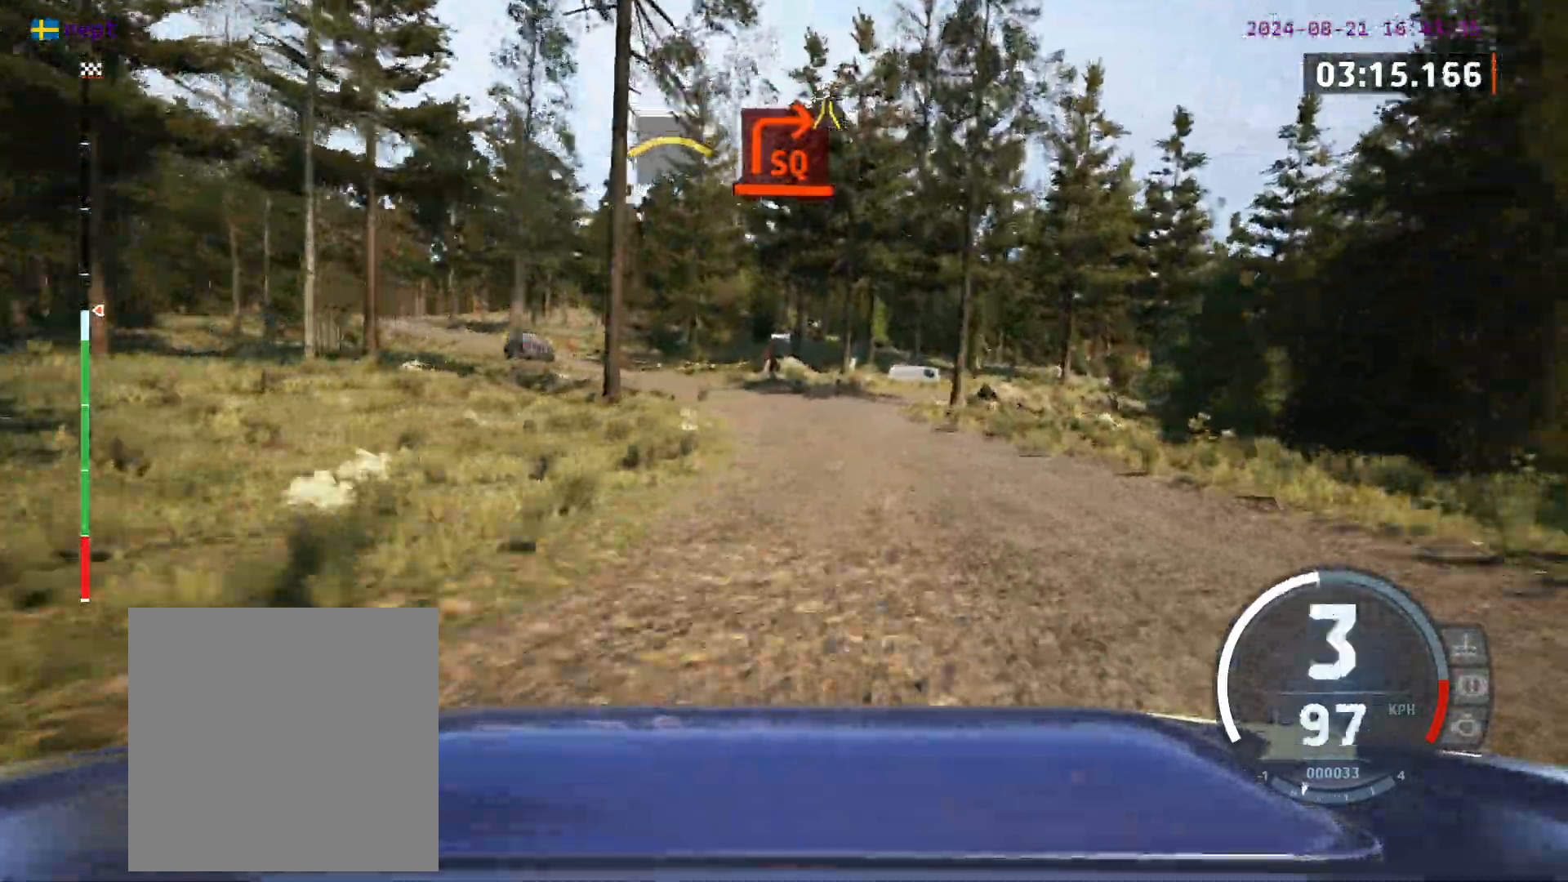
{"buttons": ["L2"], "left_stick": "center", "events": [[83, "X", "up"], [117, "left_stick", "right"], [217, "left_stick", "center"], [283, "left_stick", "left"], [350, "X", "down"], [383, "left_stick", "center"], [483, "X", "up"]]}
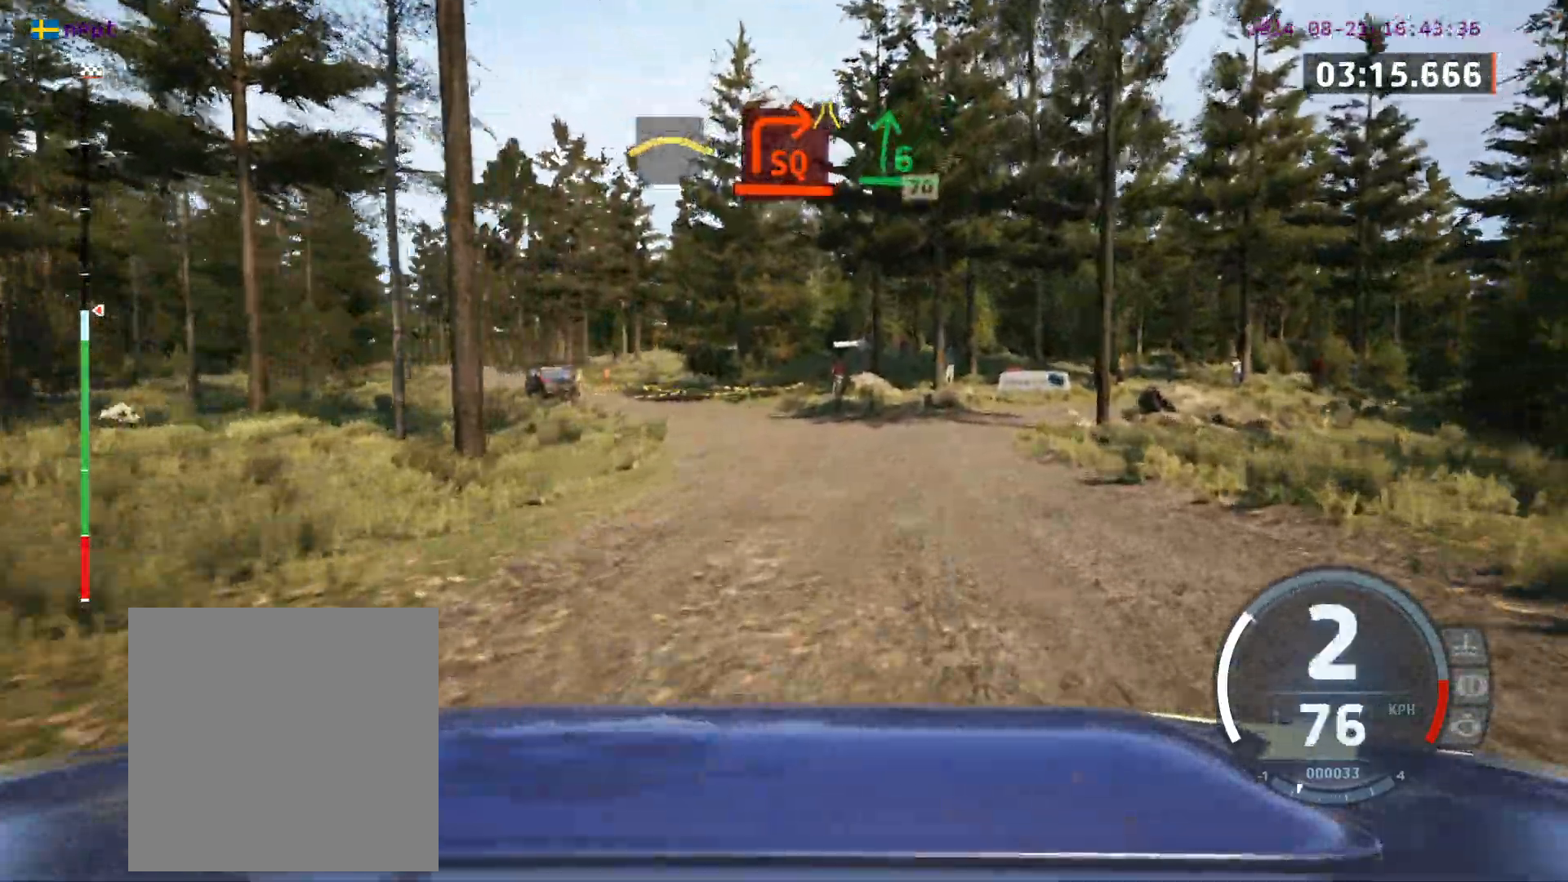
{"buttons": [], "left_stick": "right", "events": [[83, "left_stick", "right"], [383, "L2", "up"]]}
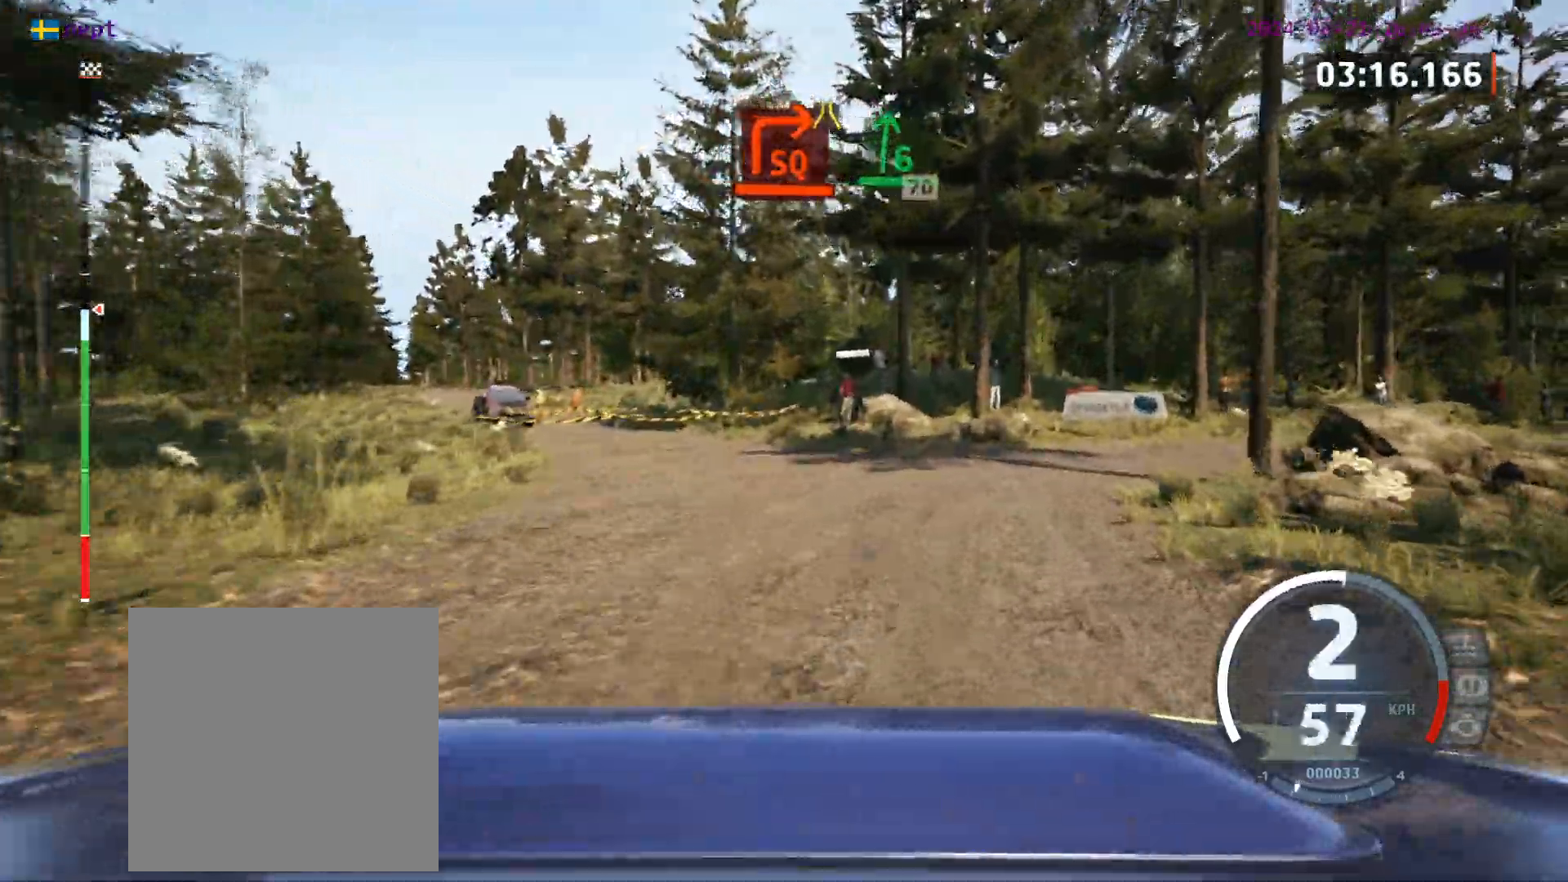
{"buttons": [], "left_stick": "center", "events": [[117, "left_stick", "center"]]}
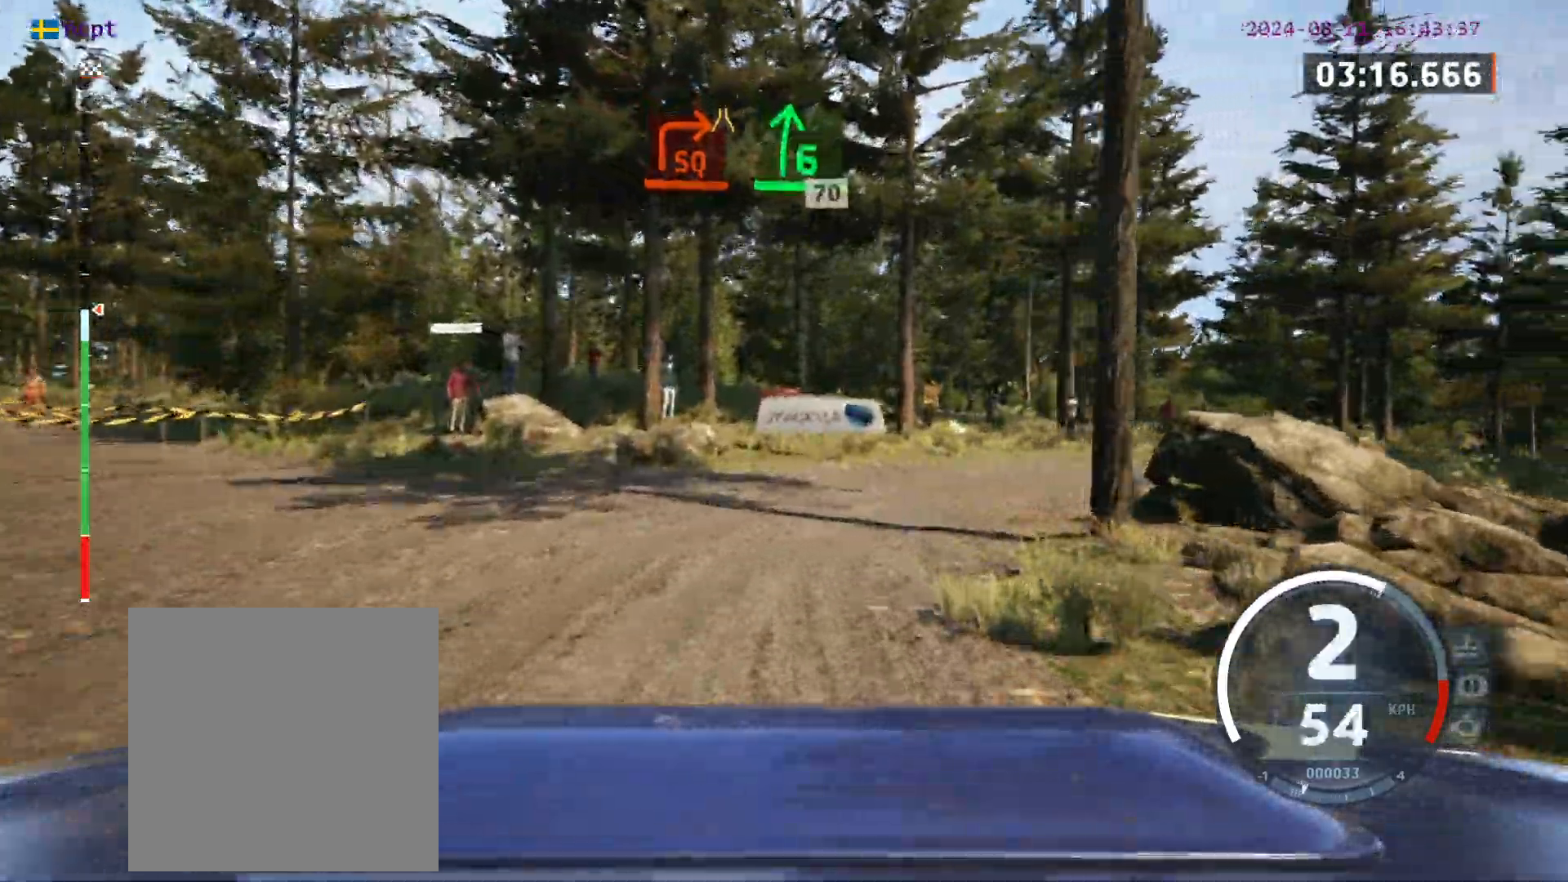
{"buttons": [], "left_stick": "right", "events": [[17, "left_stick", "right"]]}
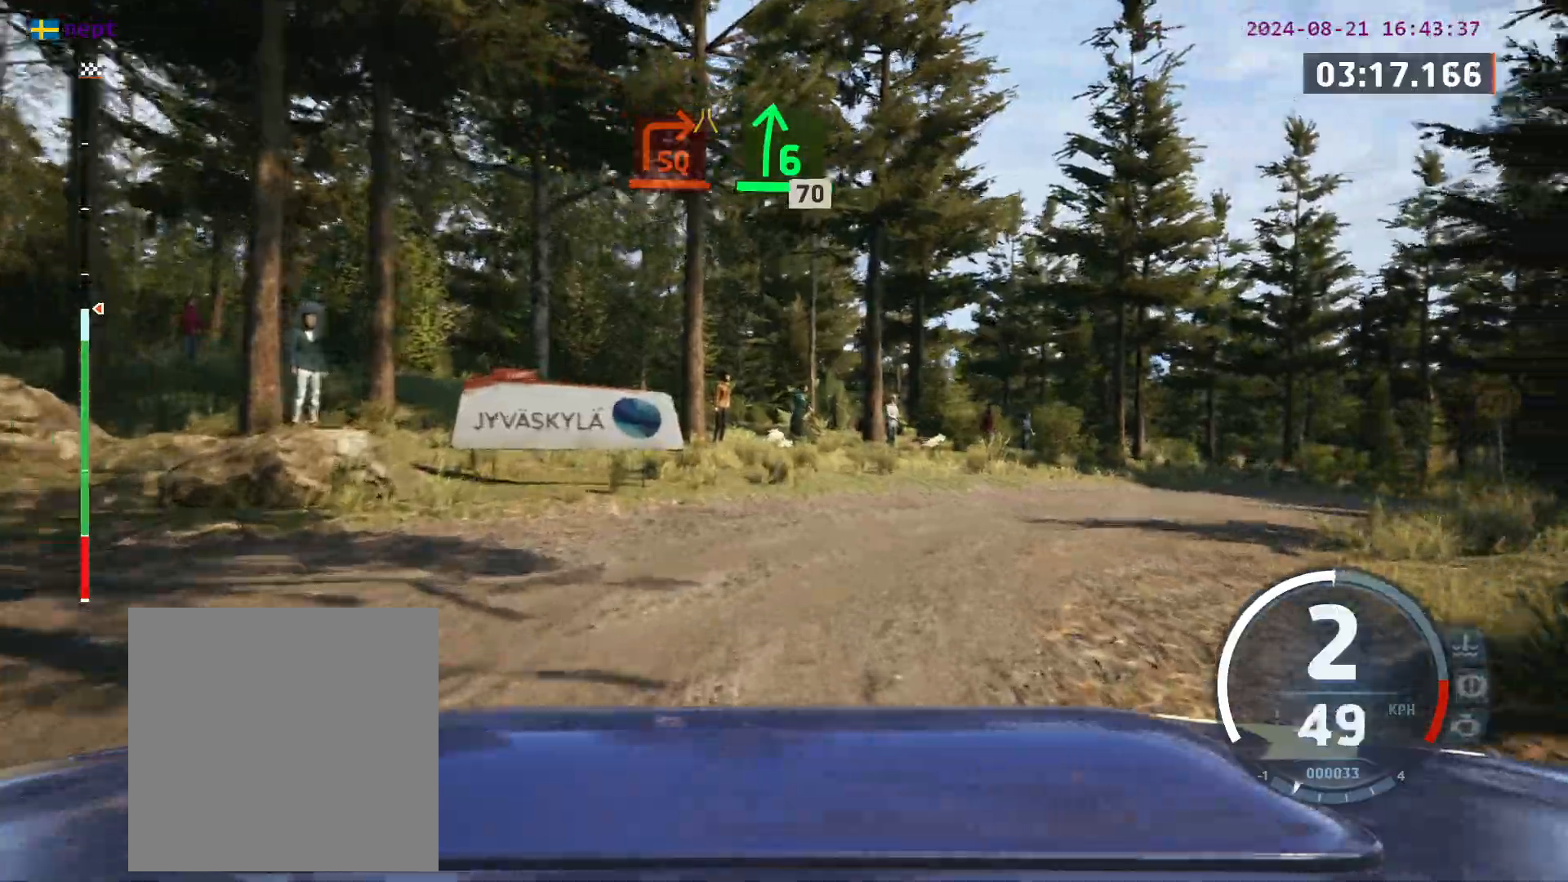
{"buttons": [], "left_stick": "right", "events": []}
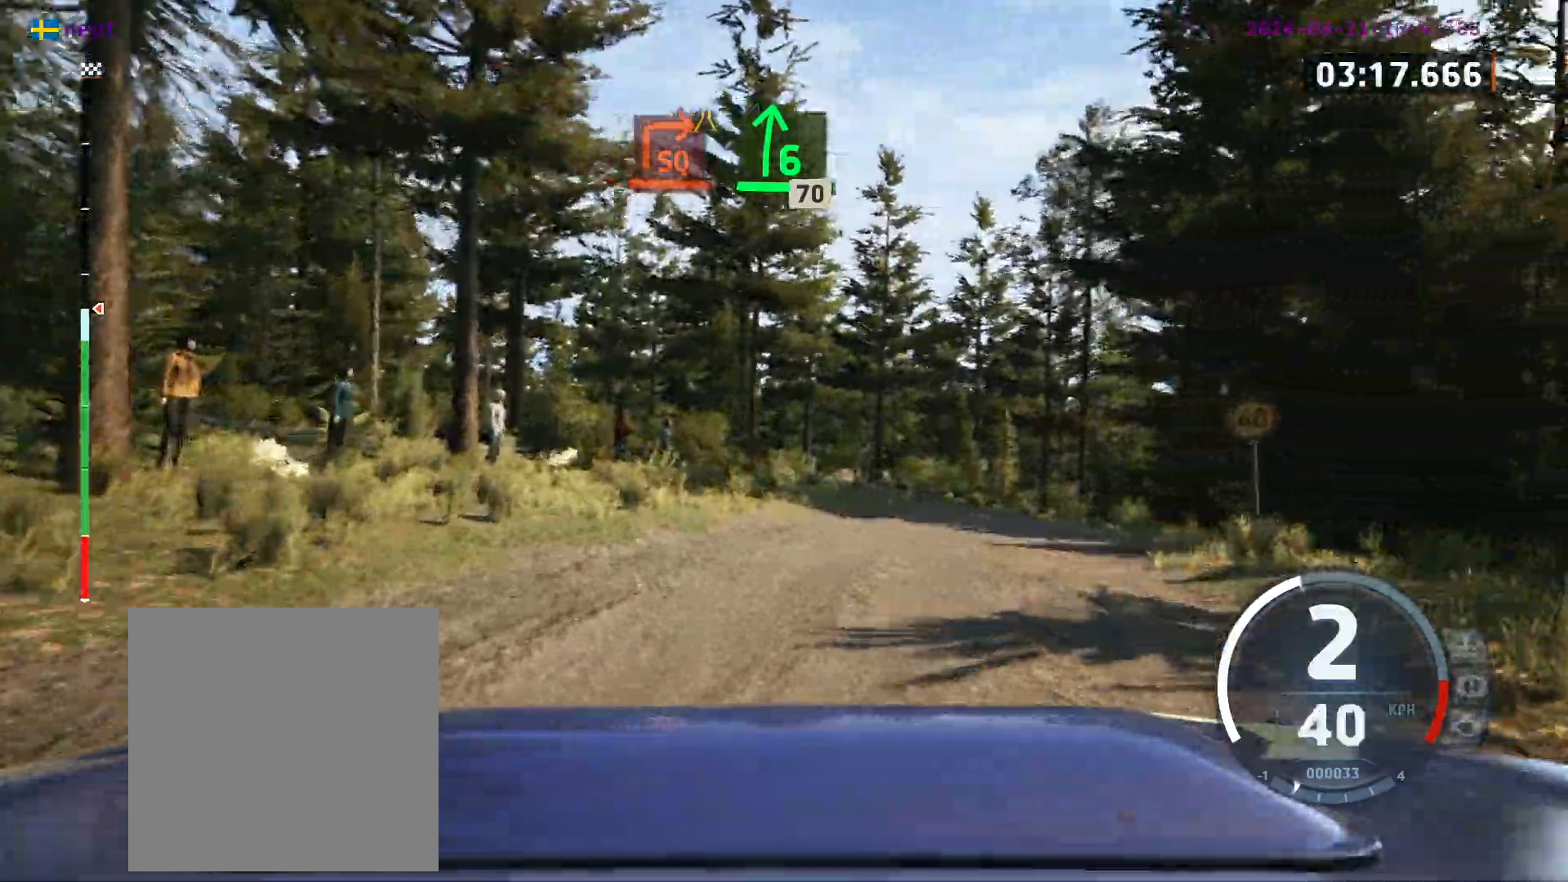
{"buttons": [], "left_stick": "right", "events": [[17, "left_stick", "center"], [350, "left_stick", "right"]]}